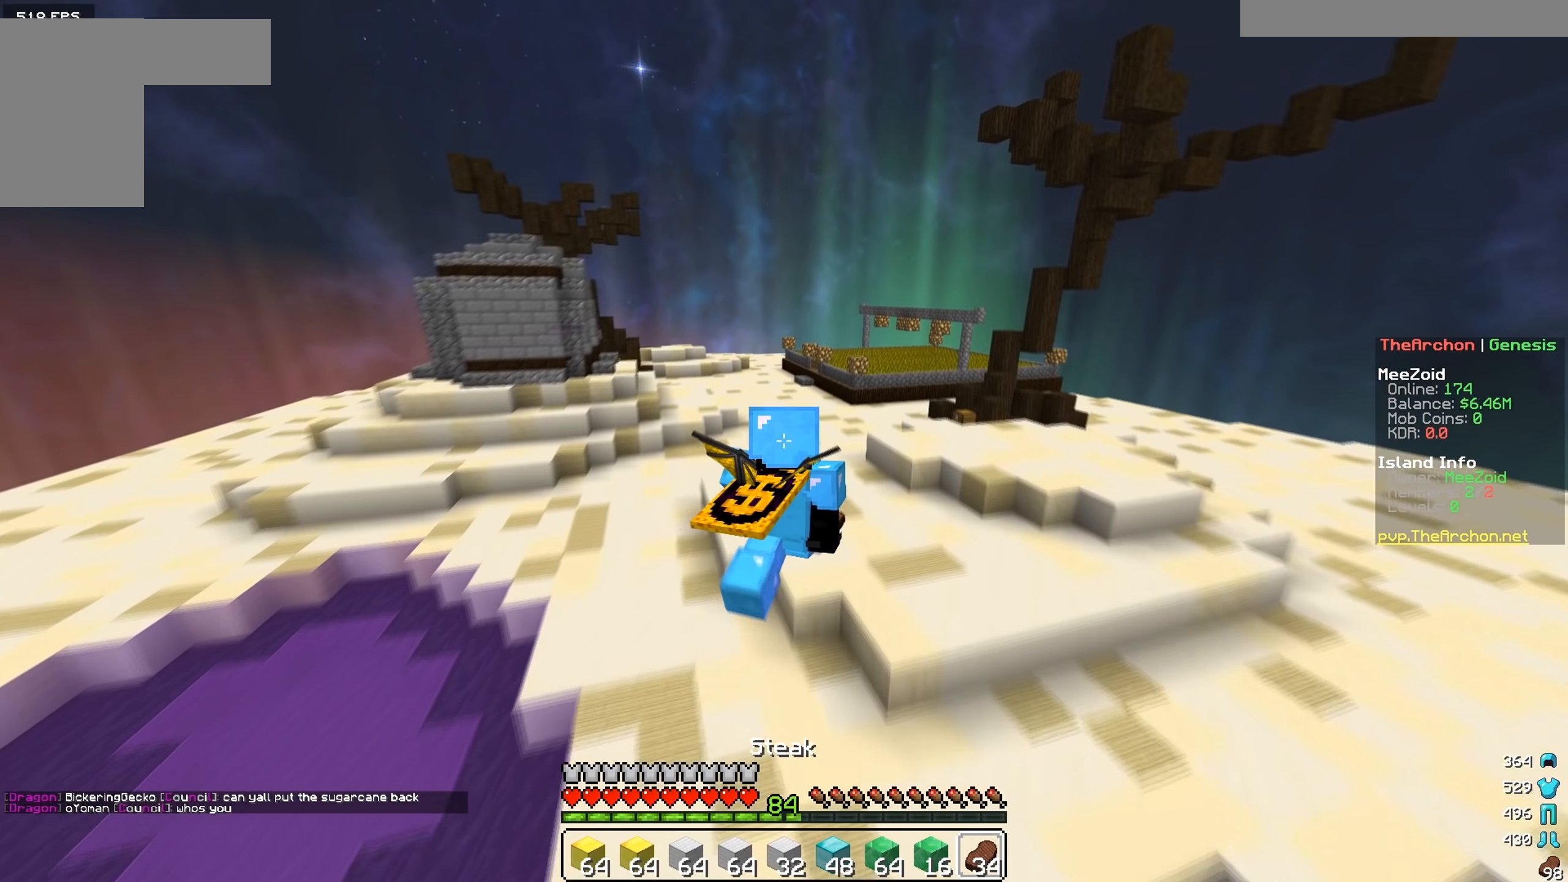
Gameplay with keyboard and mouse; each line is a JSON object with the keys and mouse buttons held at the frame after it. "events" lists presses ("down") and releases ("up") of "a", "d", "s", "w", "mouse_left" and "mouse_right" between this image and that frame as [ms after this image, input, new state], when the widget could be followed in between. "mouse_left", "mouse_right" = the "left", "right" buttons of the "mouse" list. No other keys are recorded. Fast repeated clicks can show as one long hold. Mouse movement is not recorded.
{"keys": ["w"], "mouse": [], "events": []}
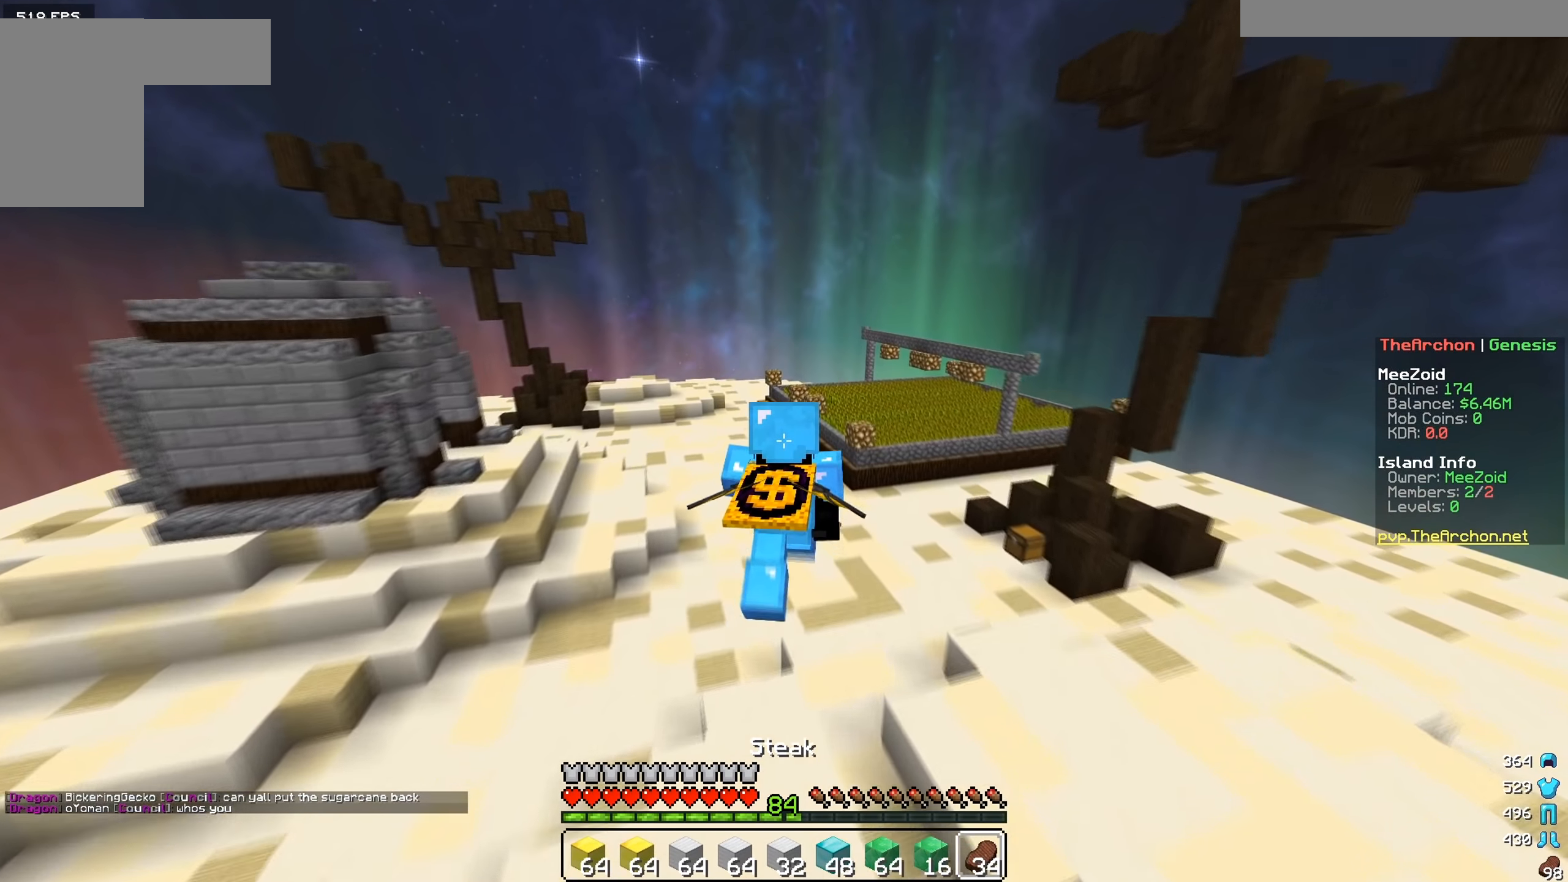
{"keys": ["a", "w"], "mouse": [], "events": [[50, "a", "down"]]}
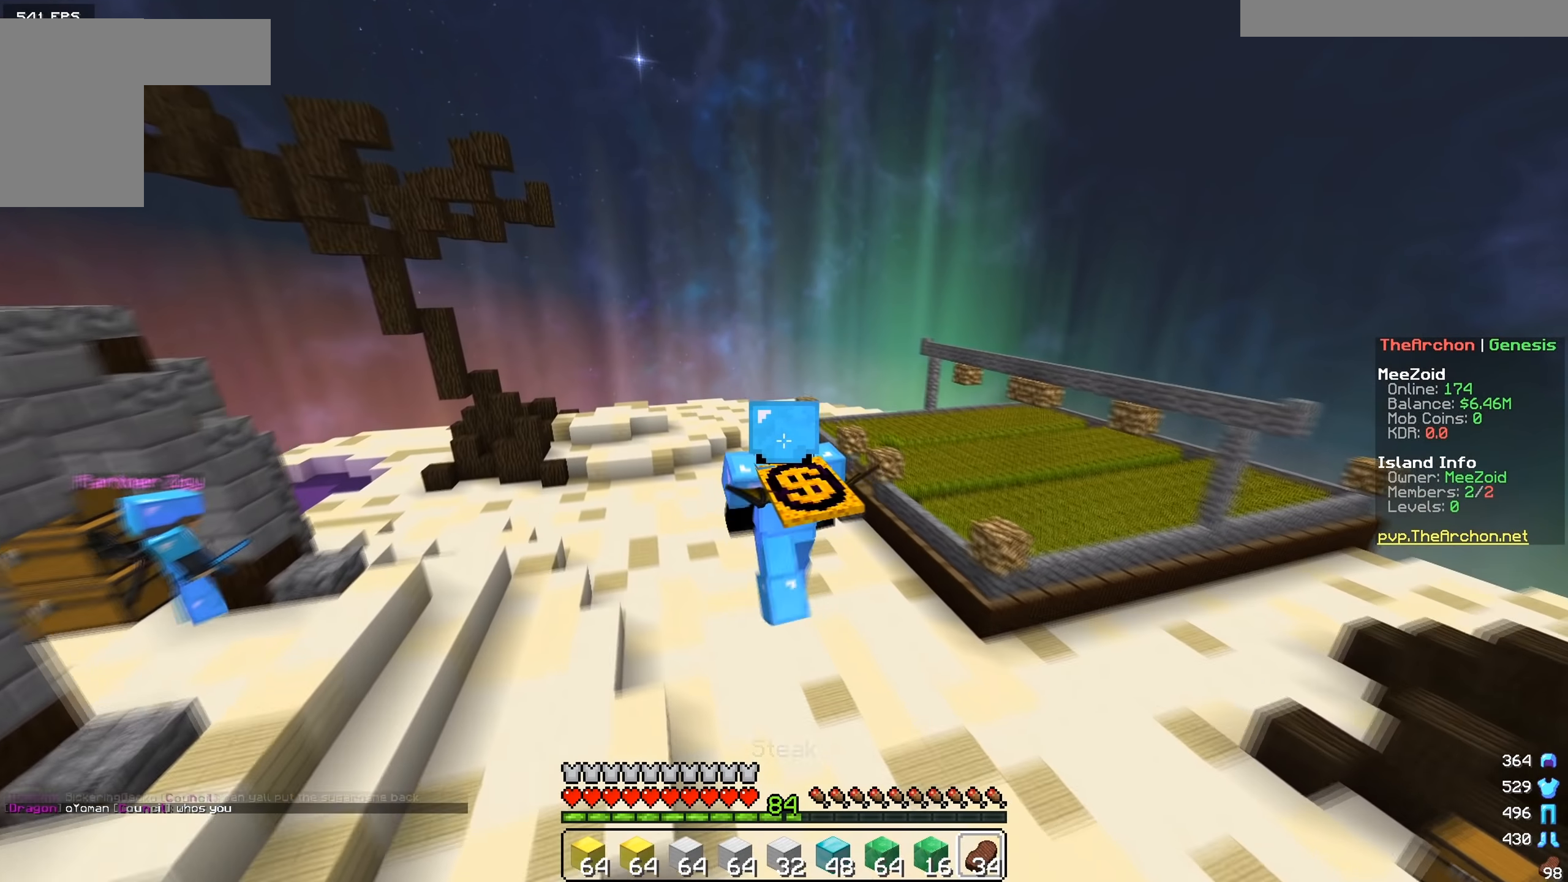
{"keys": [], "mouse": [], "events": [[100, "a", "up"], [200, "d", "down"], [501, "d", "up"], [501, "w", "up"]]}
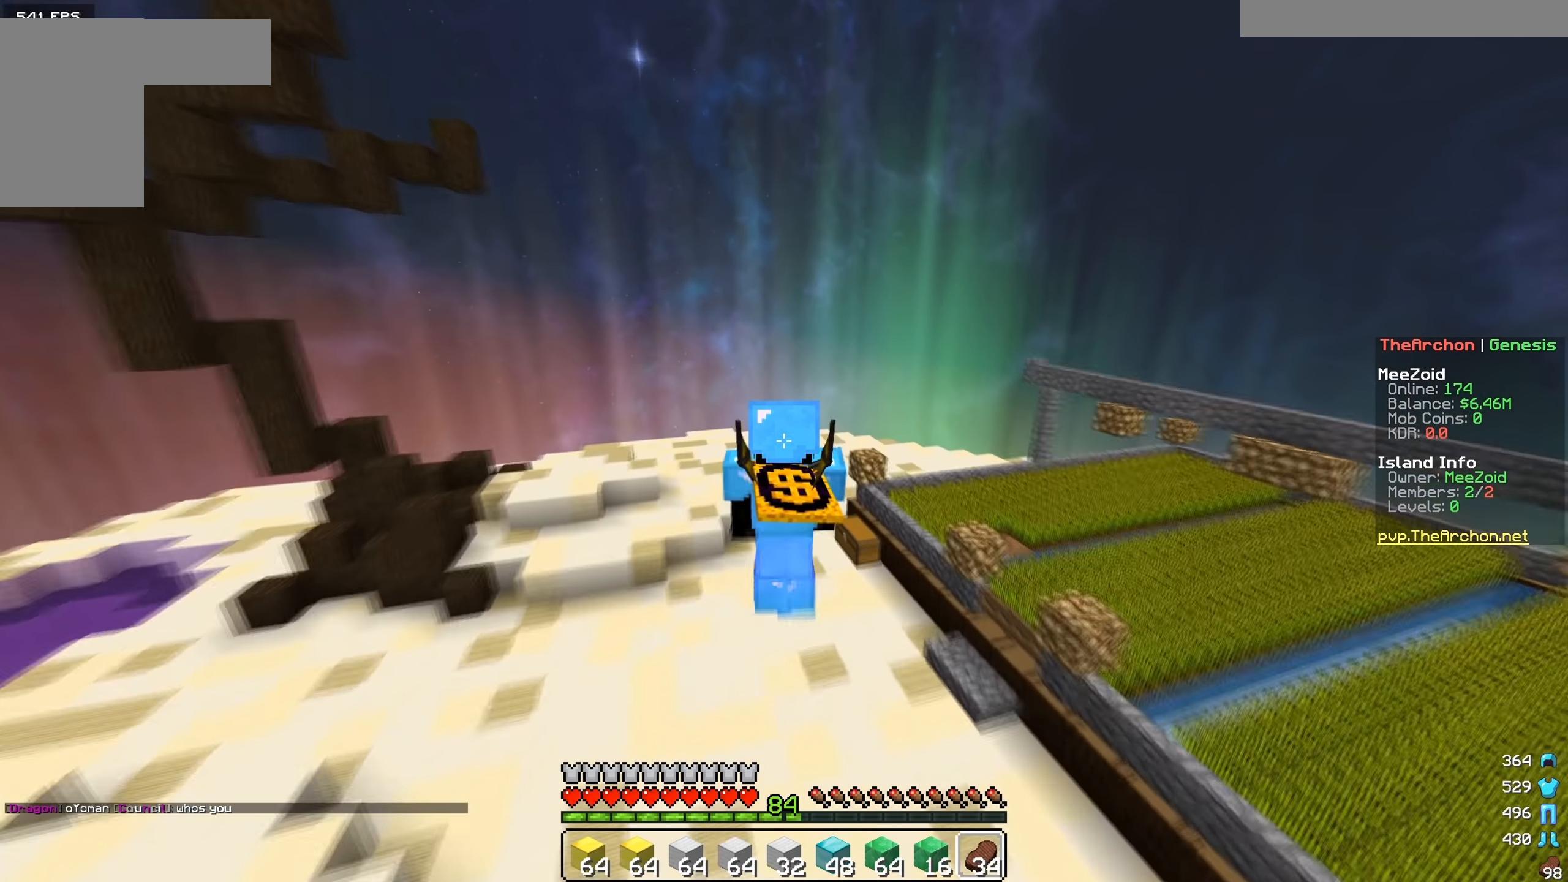
{"keys": ["s"], "mouse": [], "events": [[200, "s", "down"]]}
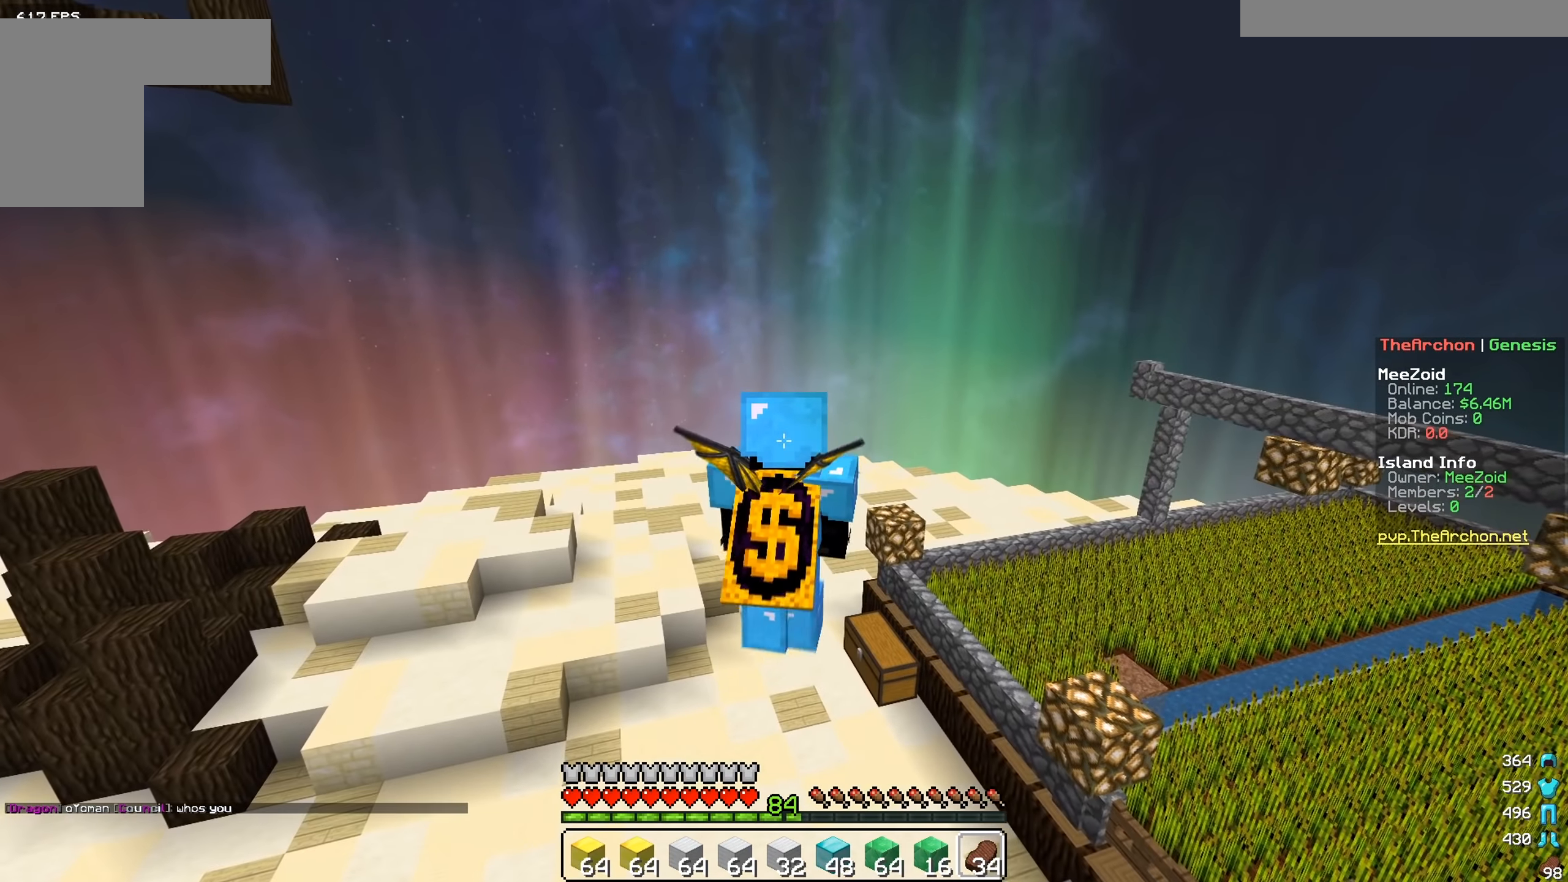
{"keys": ["a", "s"], "mouse": [], "events": [[501, "a", "down"]]}
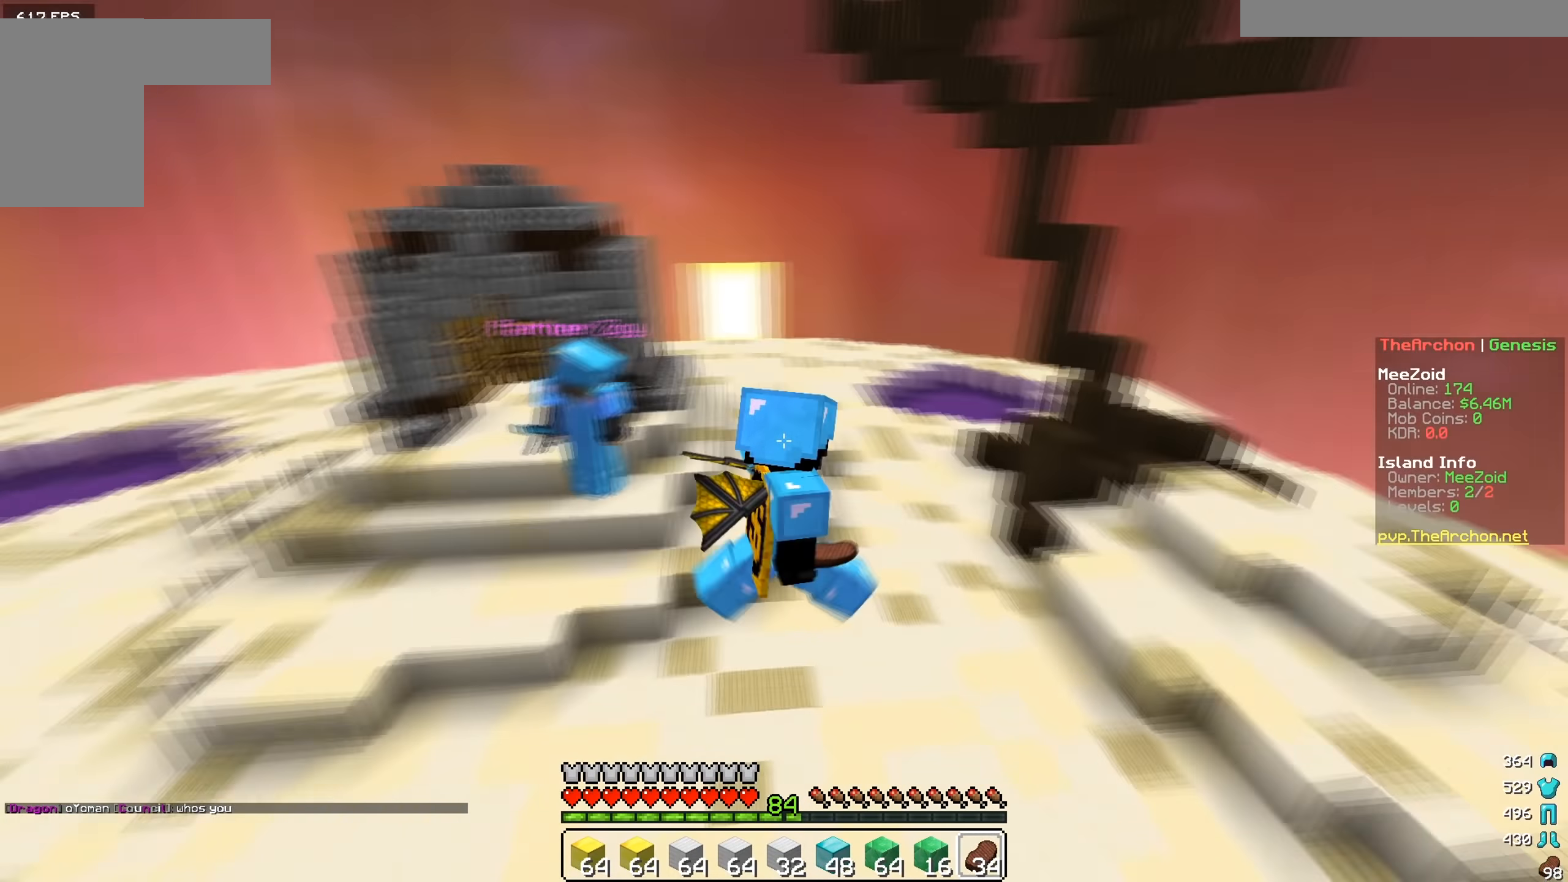
{"keys": ["d", "w"], "mouse": [], "events": [[33, "s", "up"], [200, "w", "down"], [384, "a", "up"], [400, "d", "down"]]}
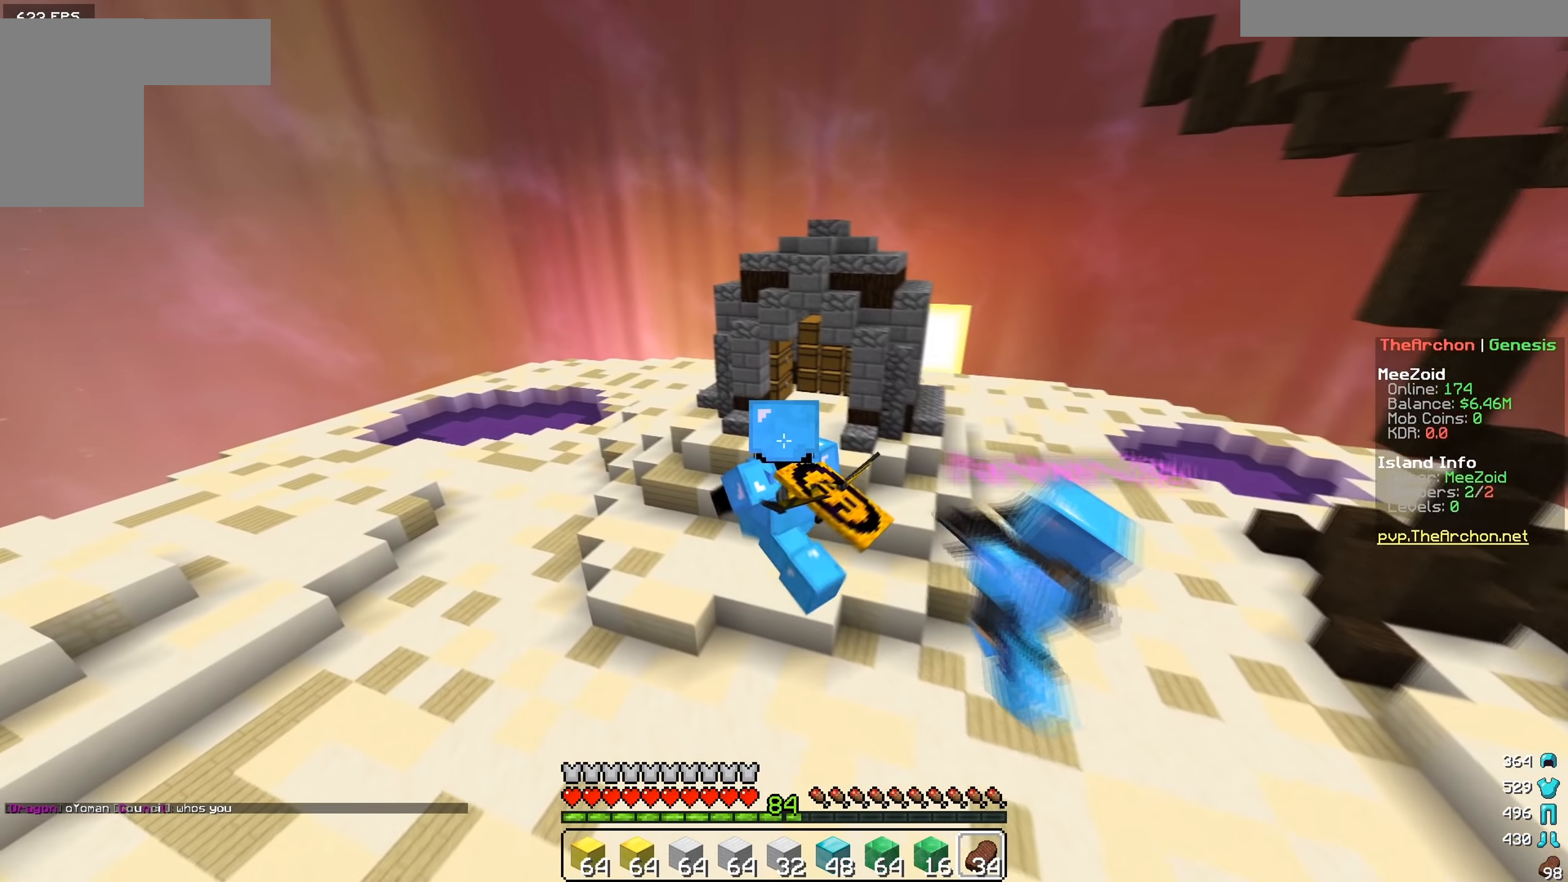
{"keys": ["w"], "mouse": [], "events": [[84, "d", "up"]]}
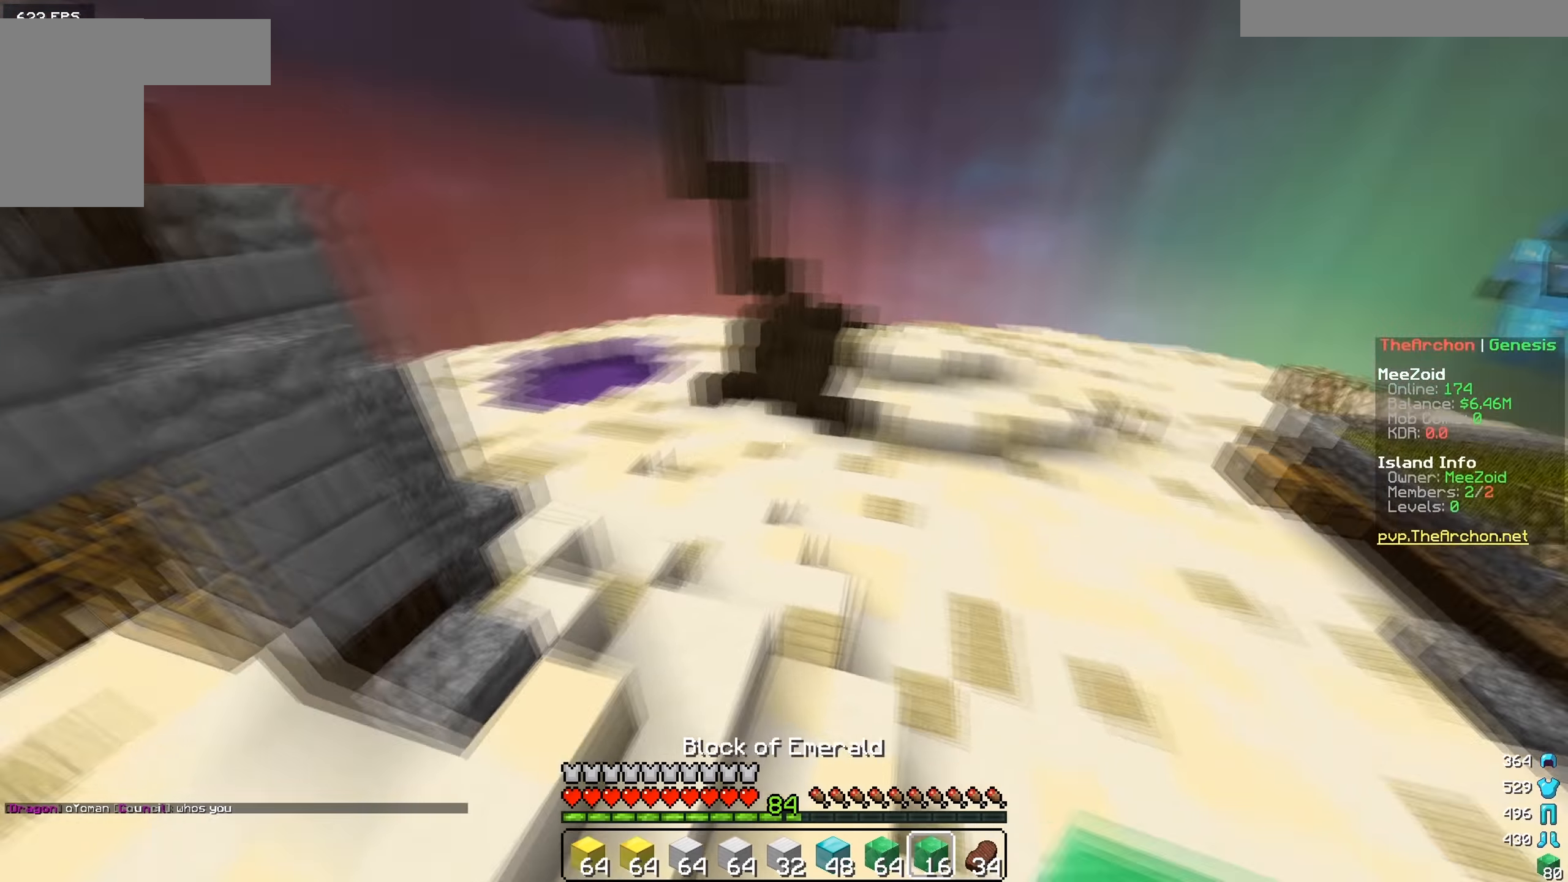
{"keys": ["d", "w"], "mouse": [], "events": [[400, "d", "down"]]}
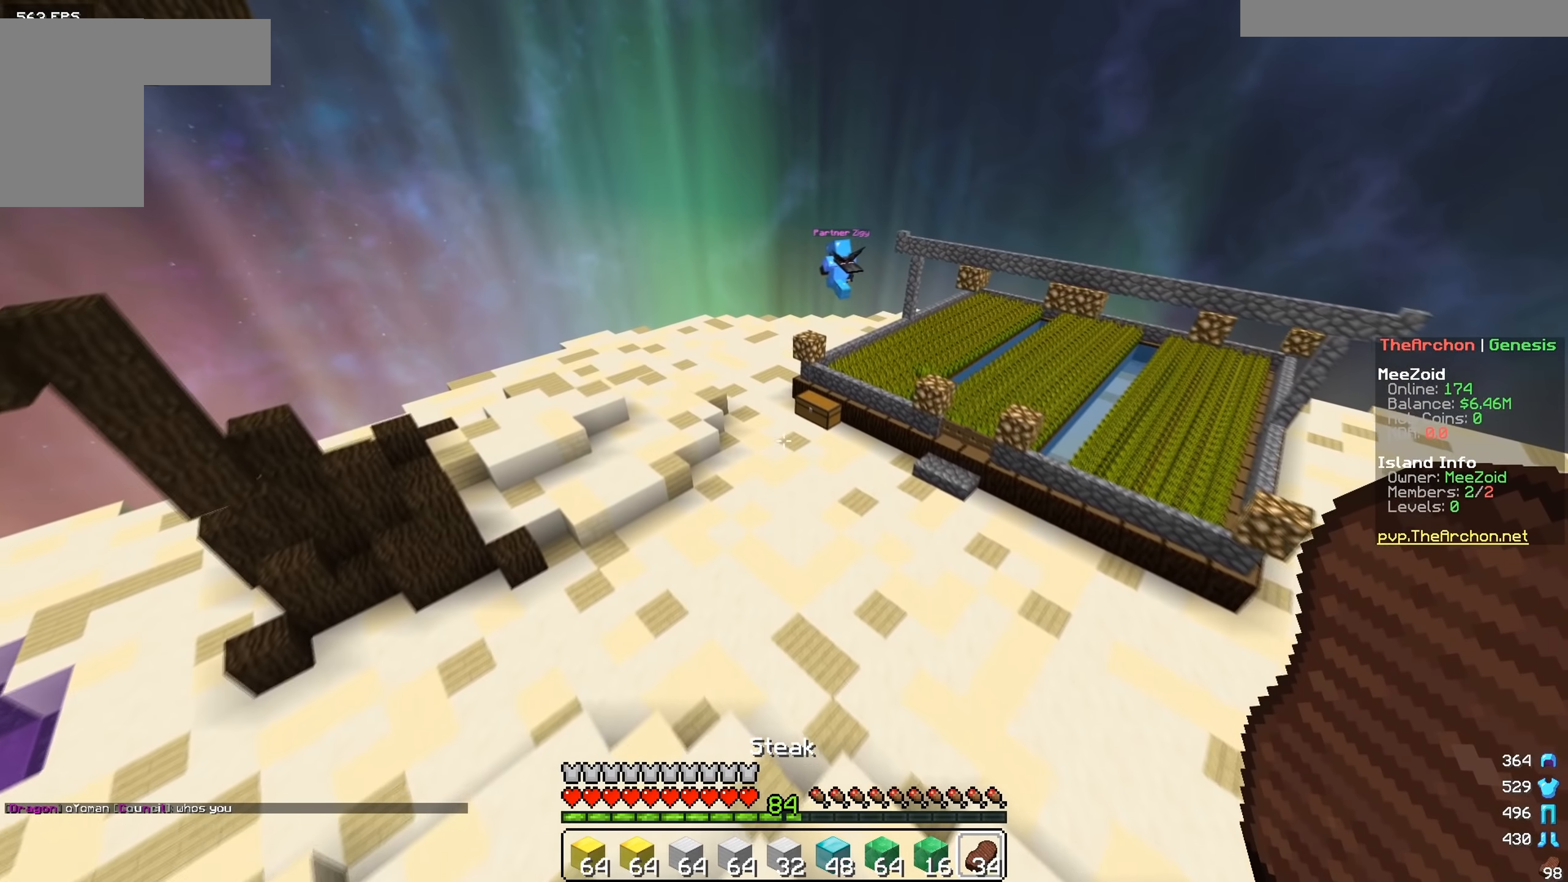
{"keys": ["w"], "mouse": [], "events": [[234, "d", "up"]]}
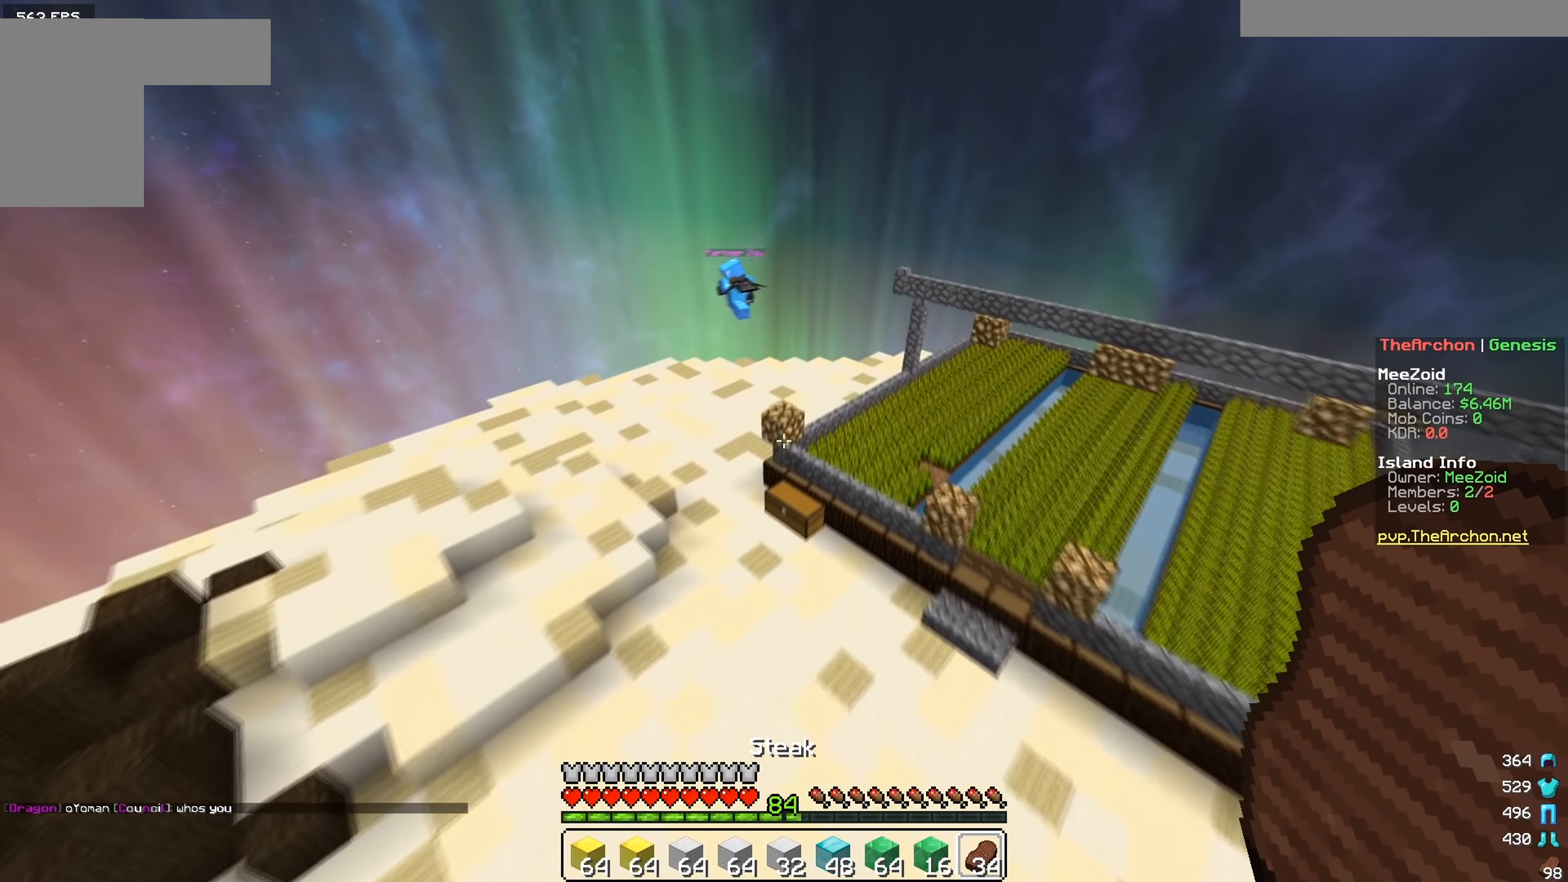
{"keys": ["a", "w"], "mouse": [], "events": [[50, "a", "down"]]}
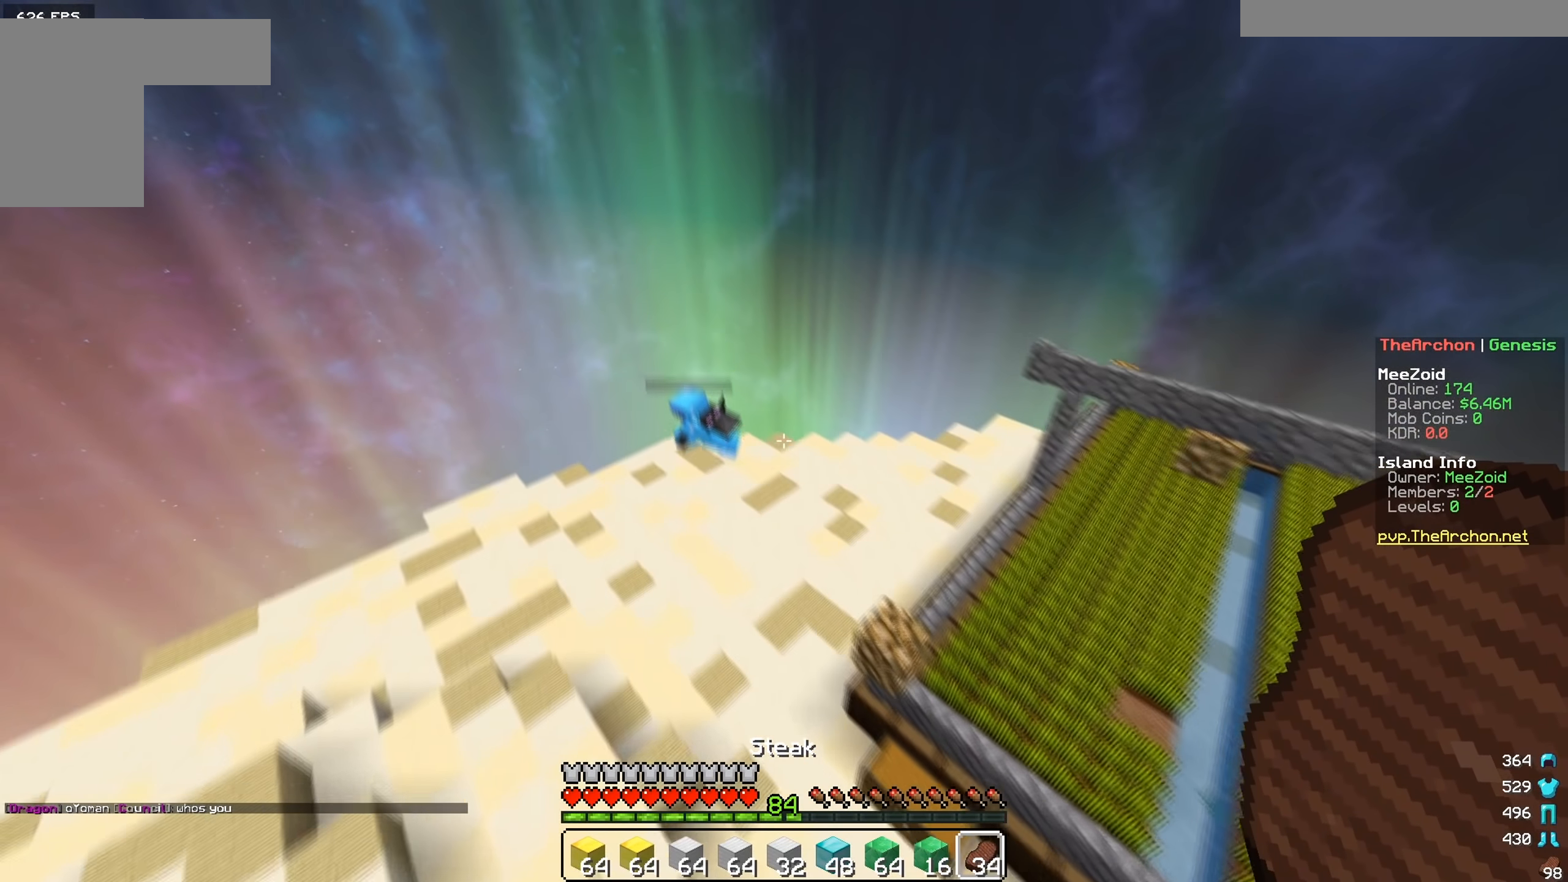
{"keys": ["w"], "mouse": [], "events": [[484, "a", "up"]]}
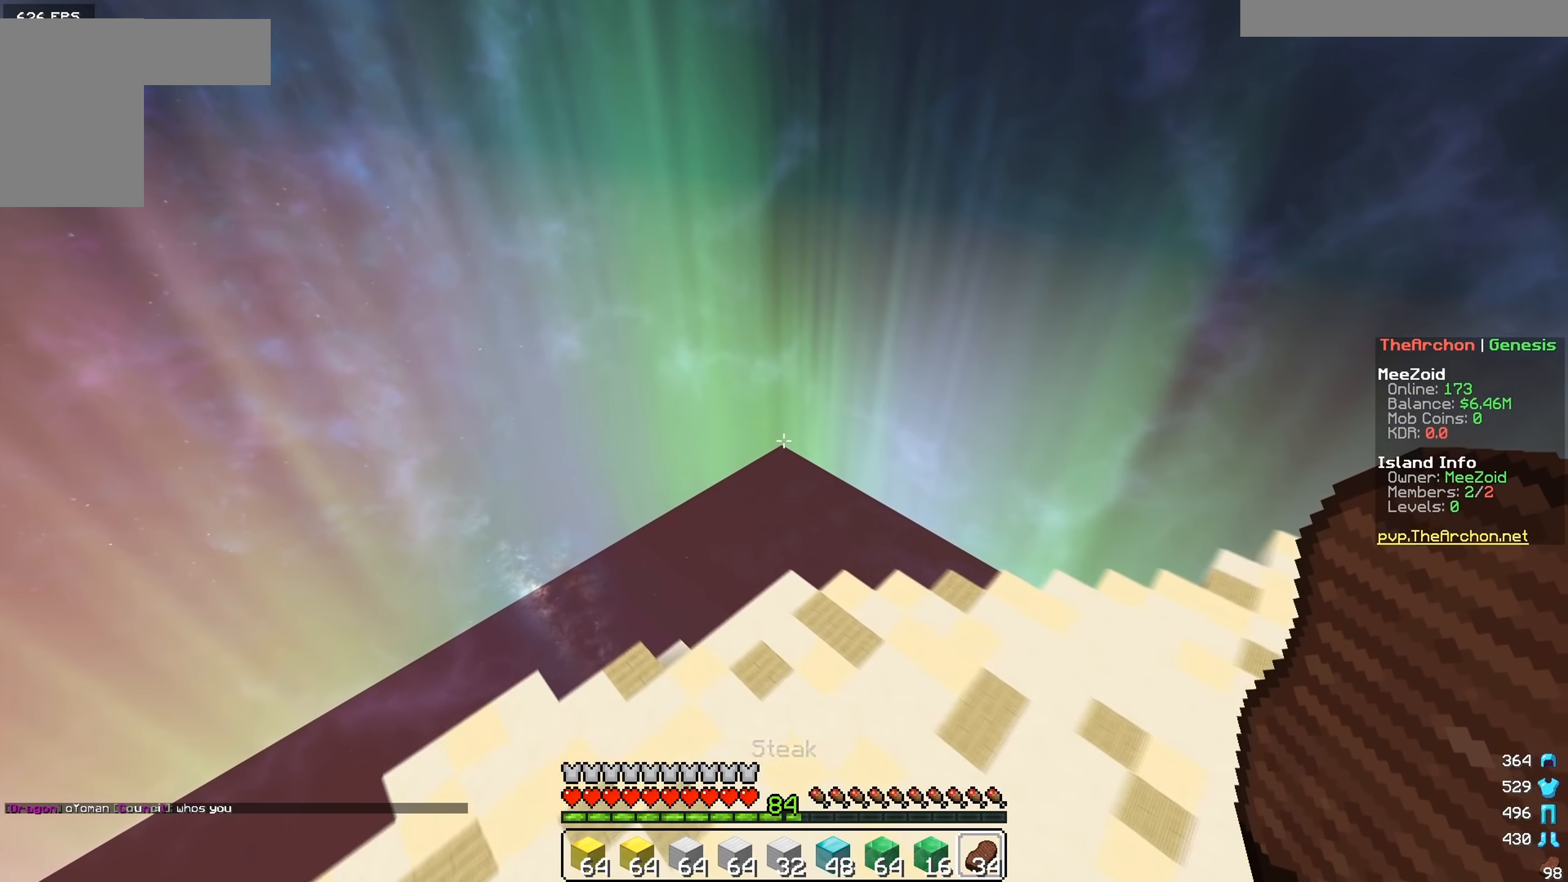
{"keys": ["a", "w"], "mouse": [], "events": [[150, "d", "down"], [250, "a", "down"], [417, "d", "up"]]}
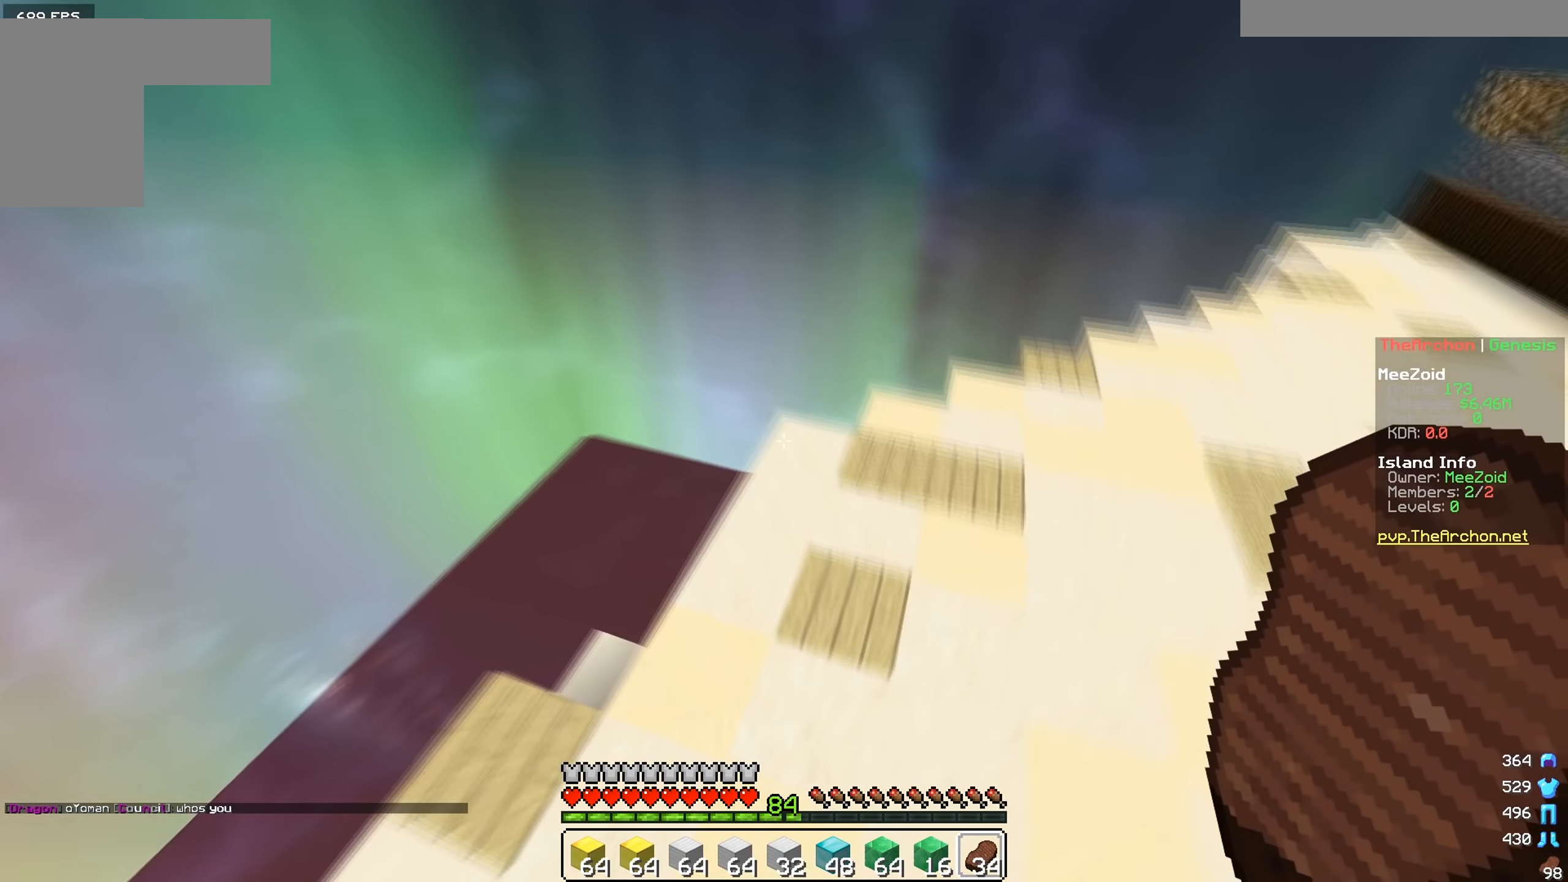
{"keys": ["a", "w"], "mouse": [], "events": []}
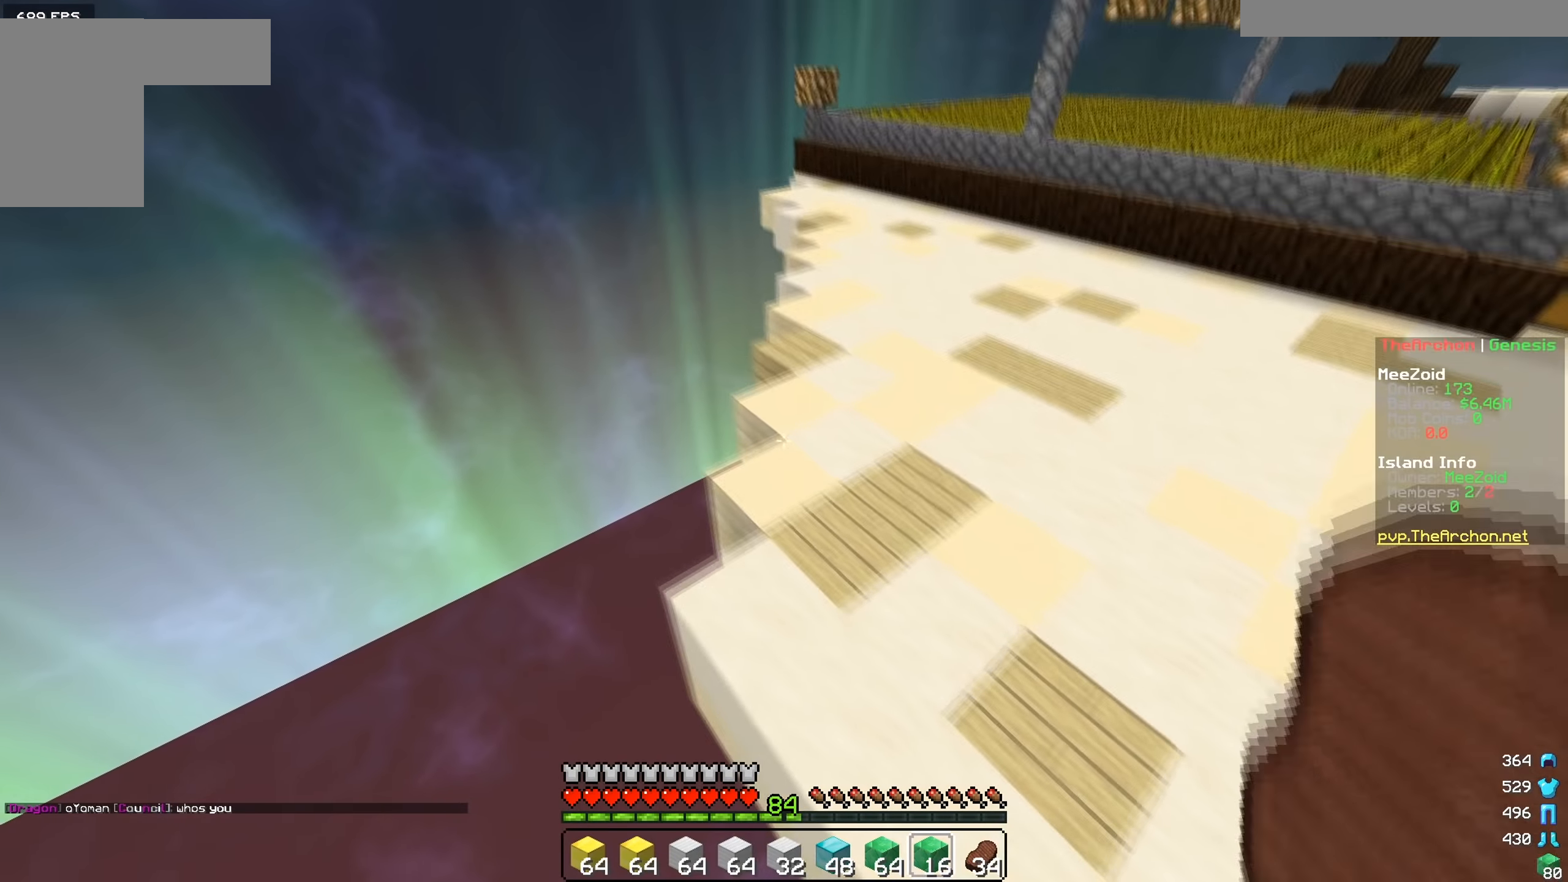
{"keys": ["d", "w"], "mouse": [], "events": [[300, "d", "down"], [334, "a", "up"]]}
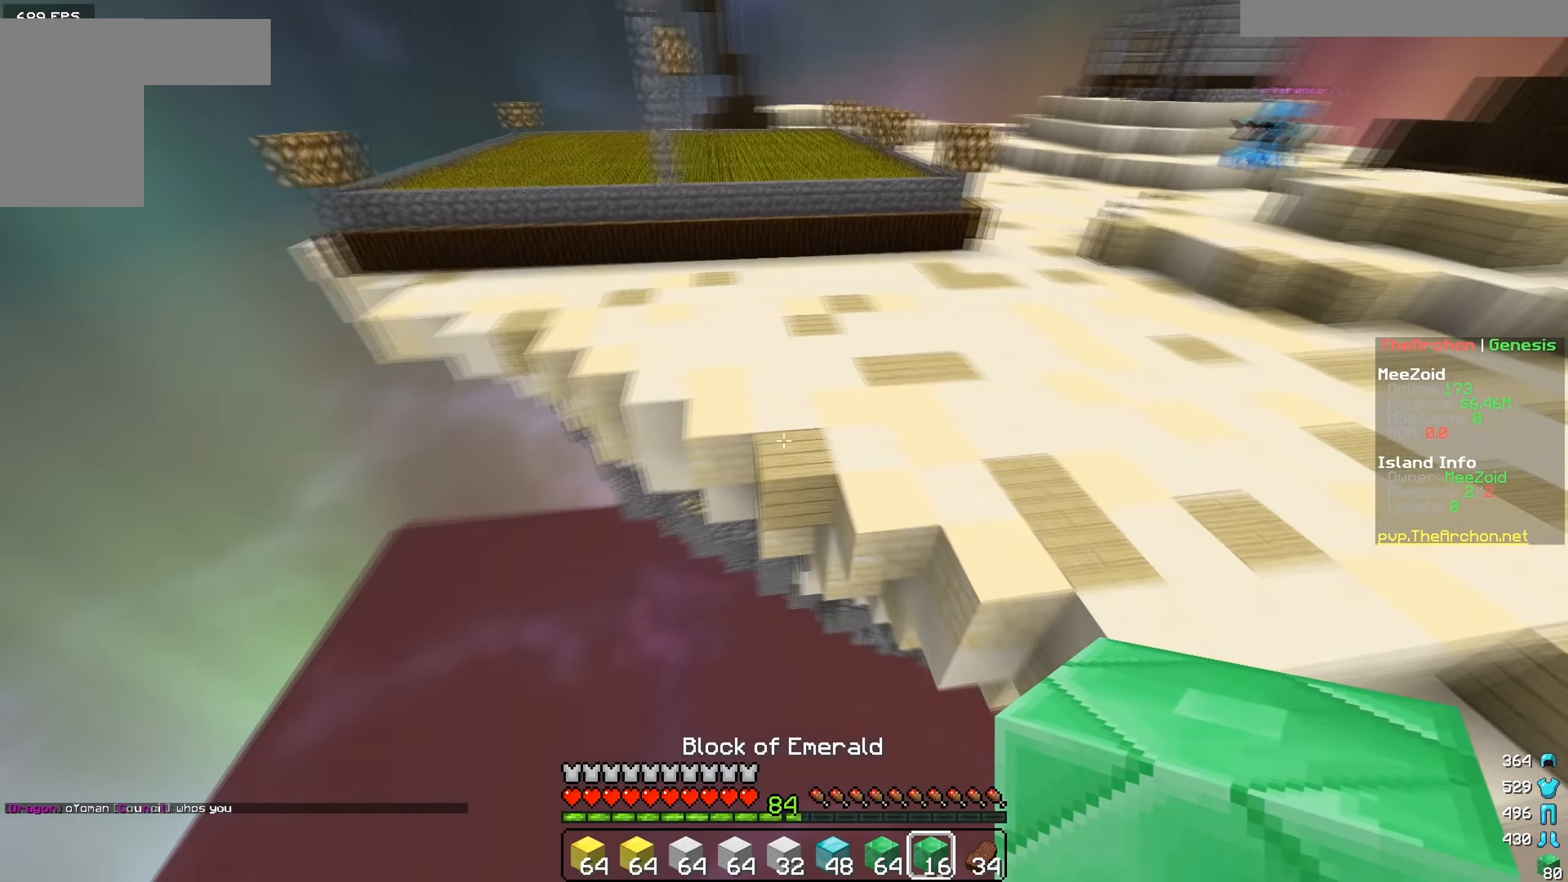
{"keys": ["d", "w"], "mouse": [], "events": []}
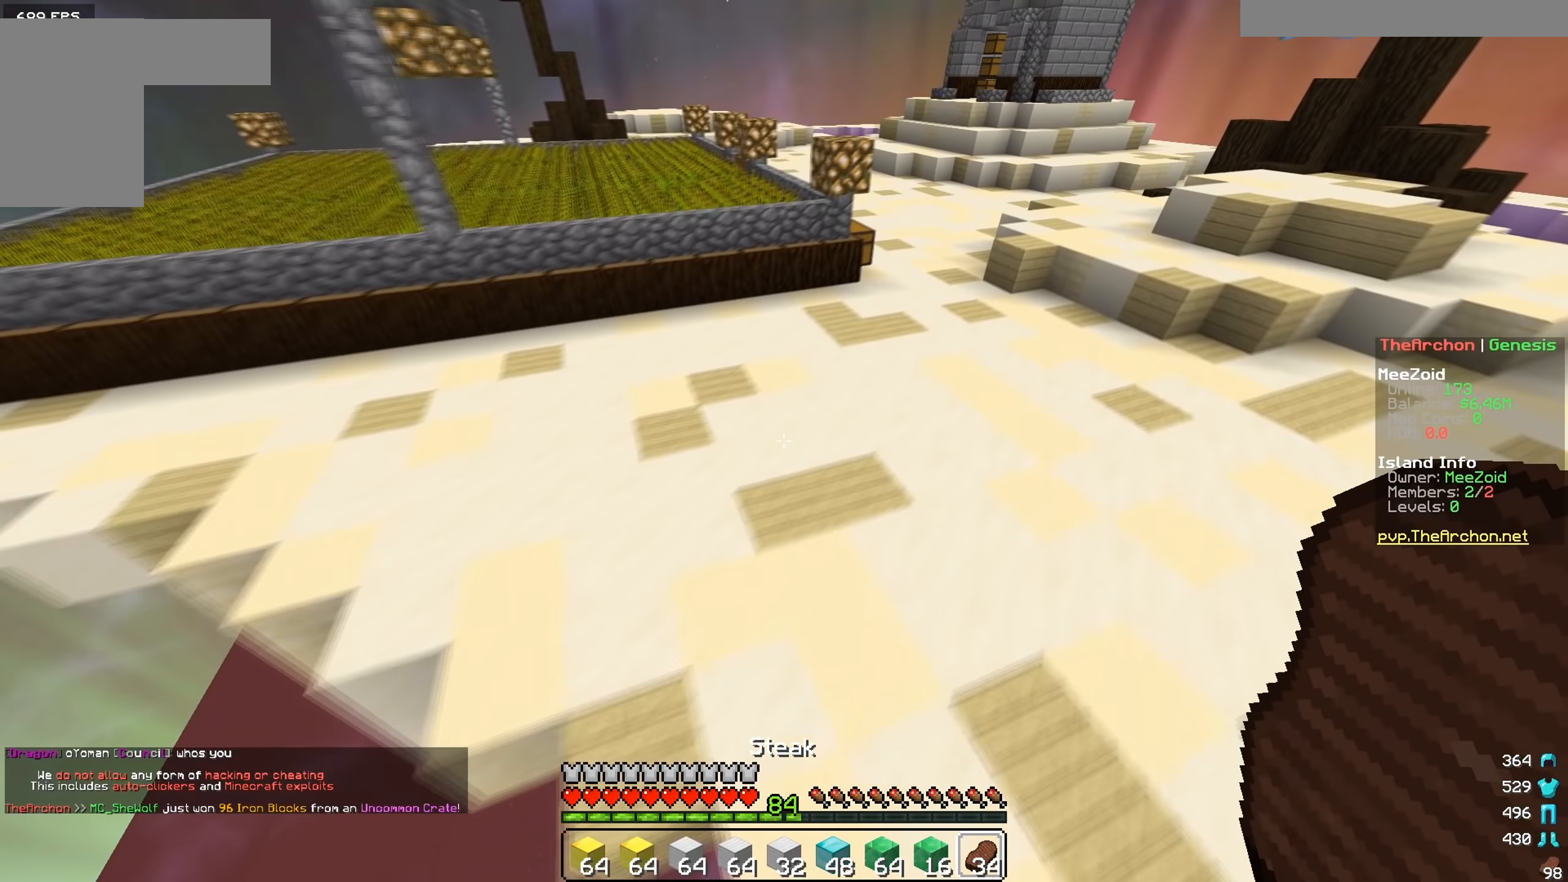
{"keys": ["d", "s"], "mouse": [], "events": [[351, "w", "up"], [417, "s", "down"]]}
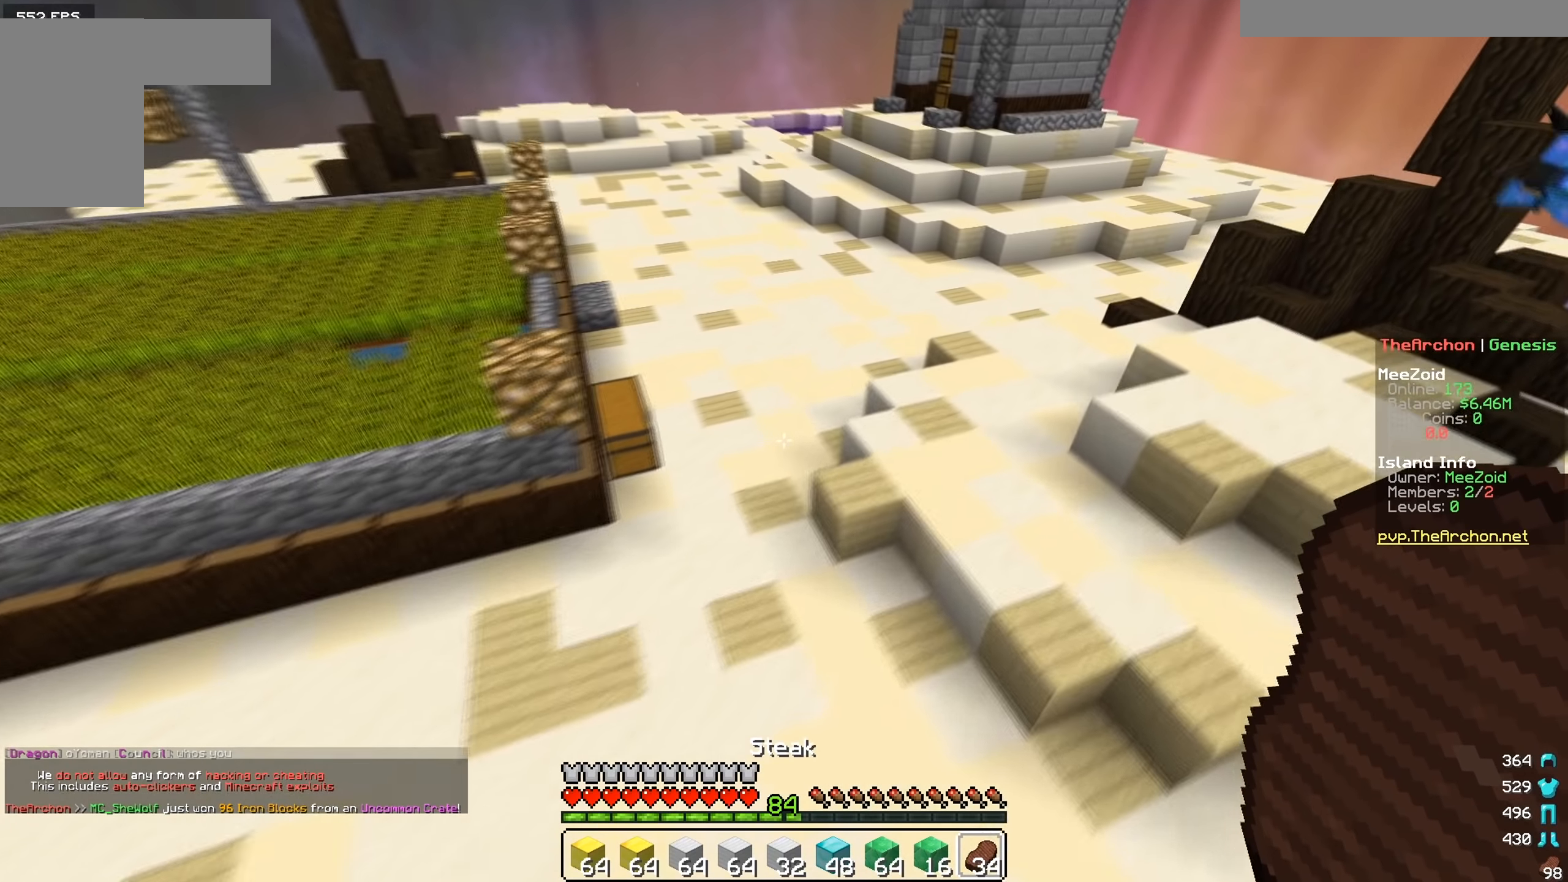
{"keys": ["s"], "mouse": [], "events": [[284, "d", "up"]]}
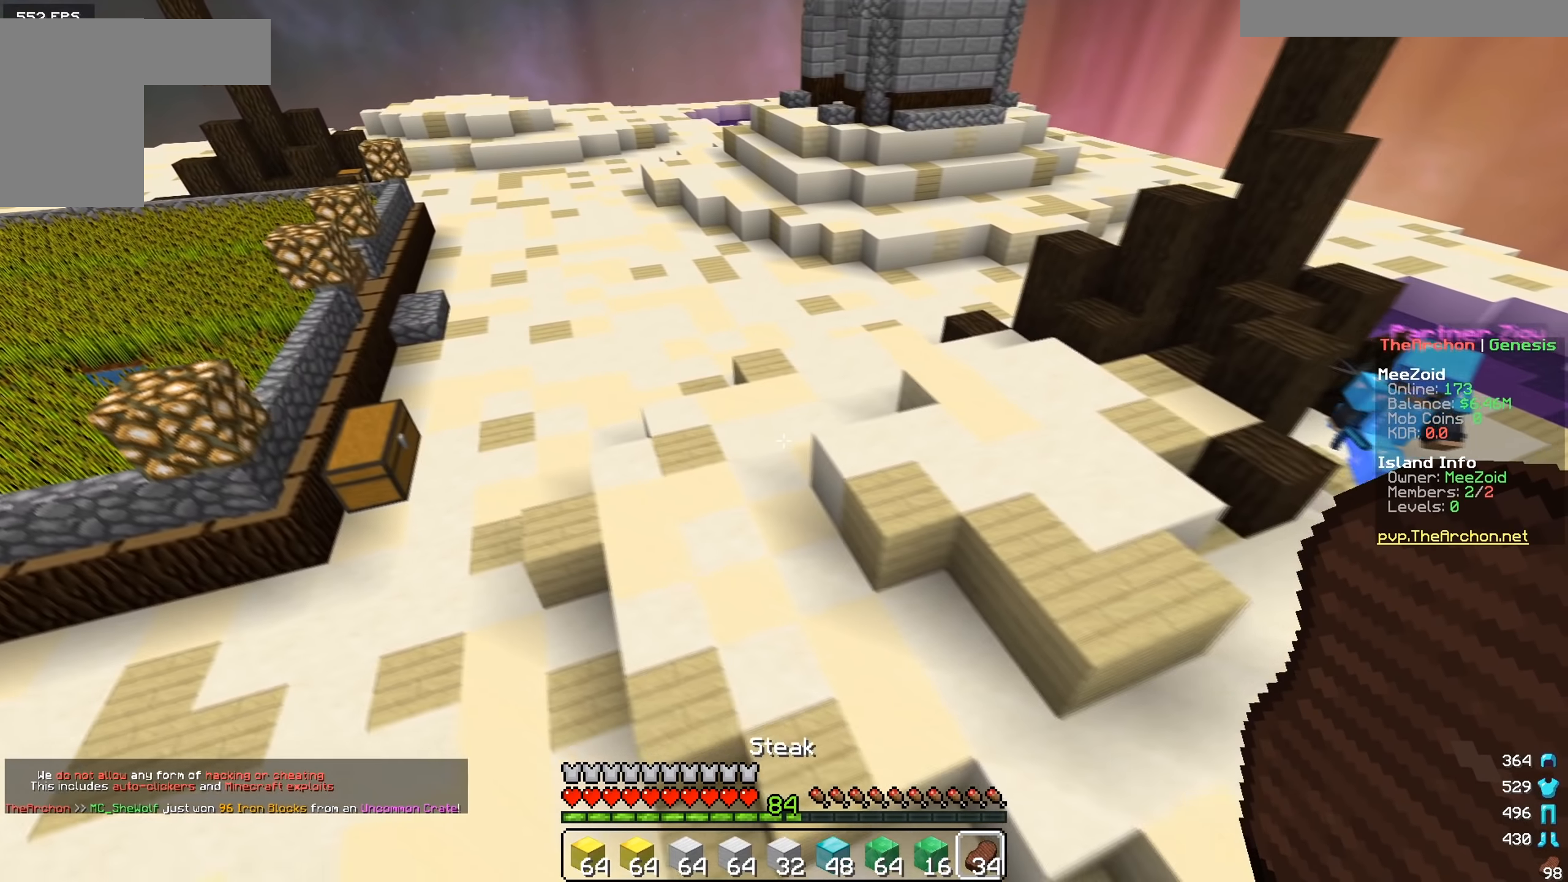
{"keys": ["s"], "mouse": [], "events": [[67, "d", "down"], [384, "d", "up"]]}
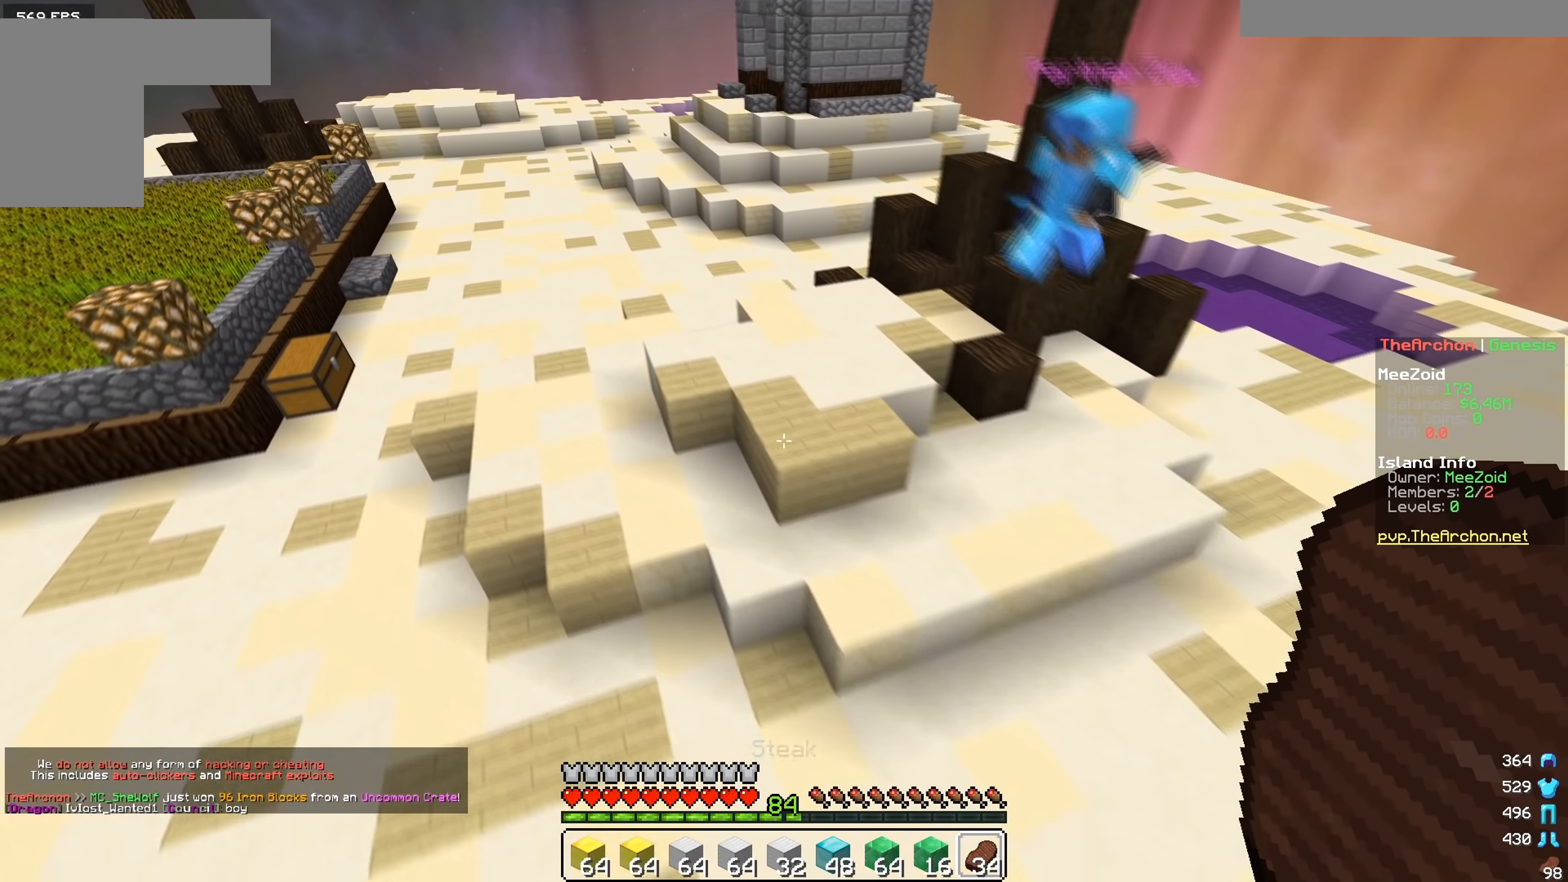
{"keys": ["a", "s"], "mouse": [], "events": [[117, "a", "down"]]}
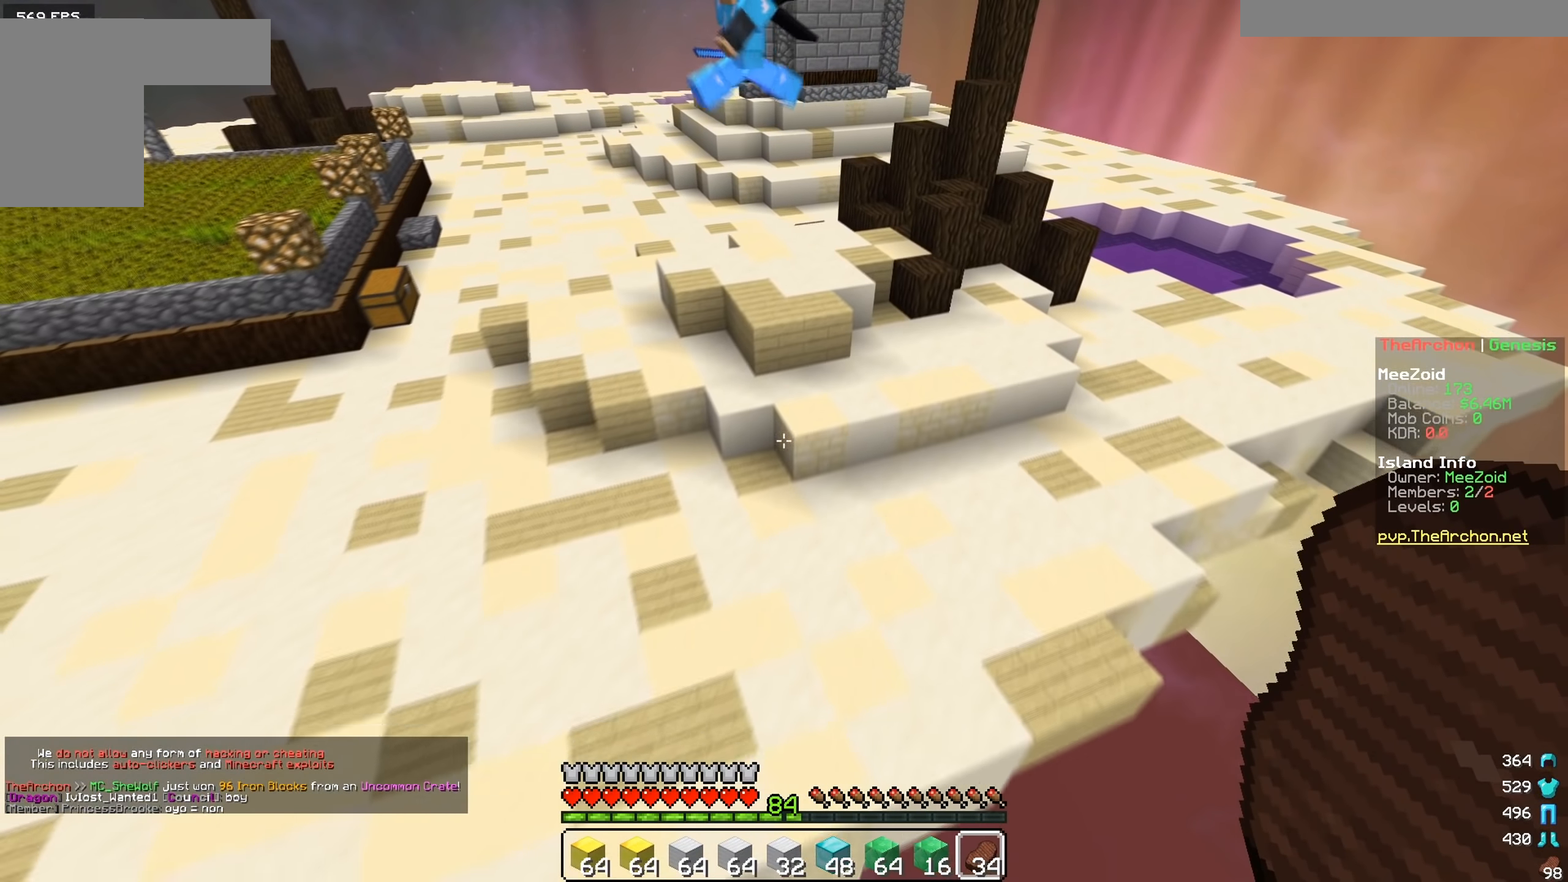
{"keys": ["a", "s"], "mouse": [], "events": []}
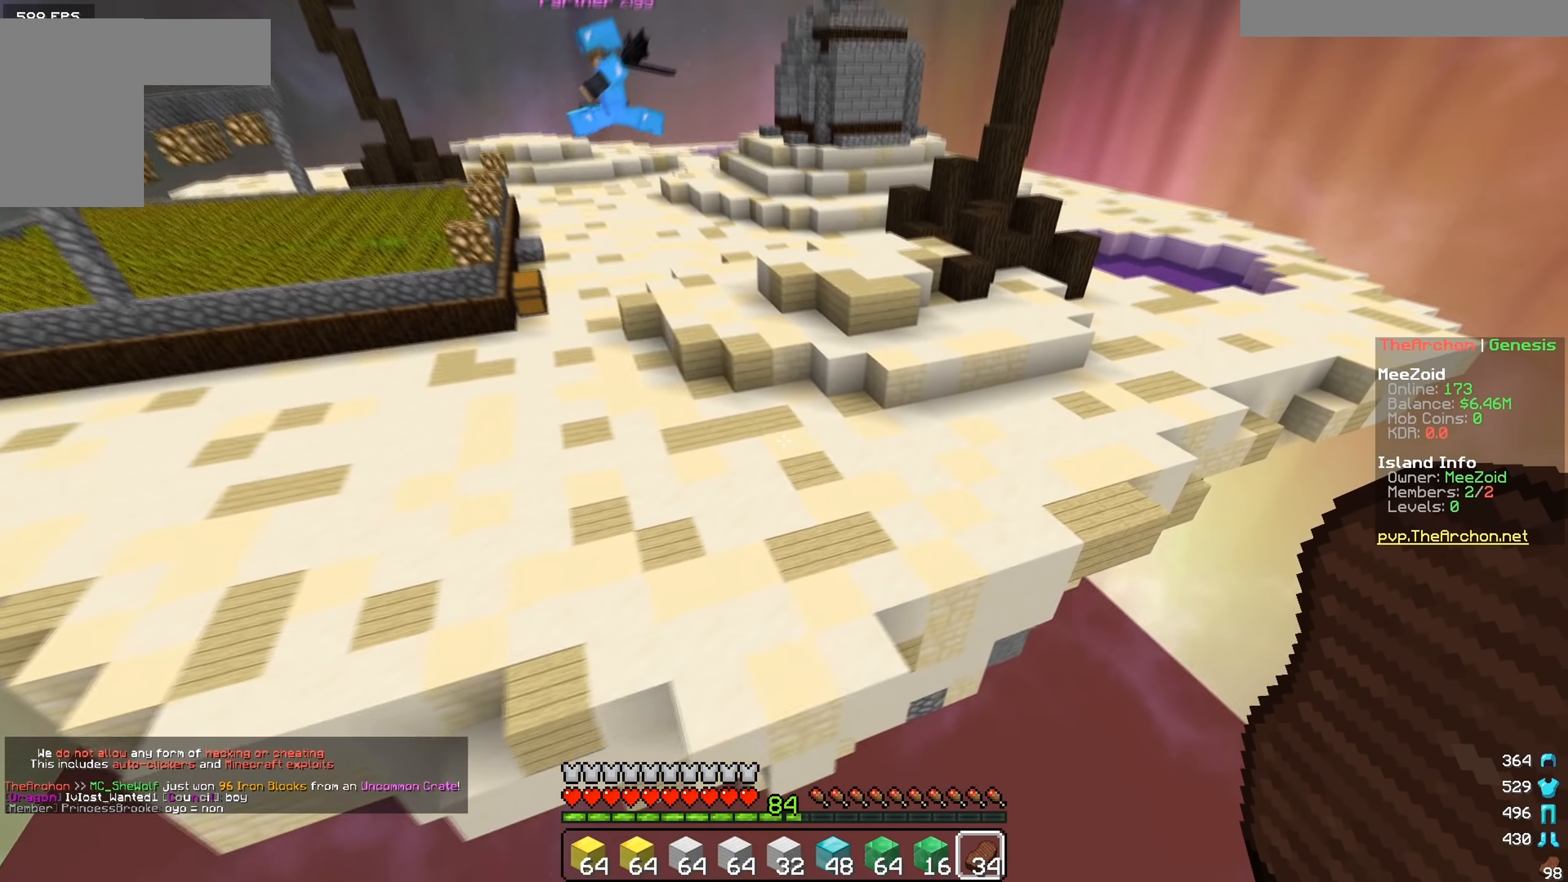
{"keys": ["a", "s"], "mouse": [], "events": []}
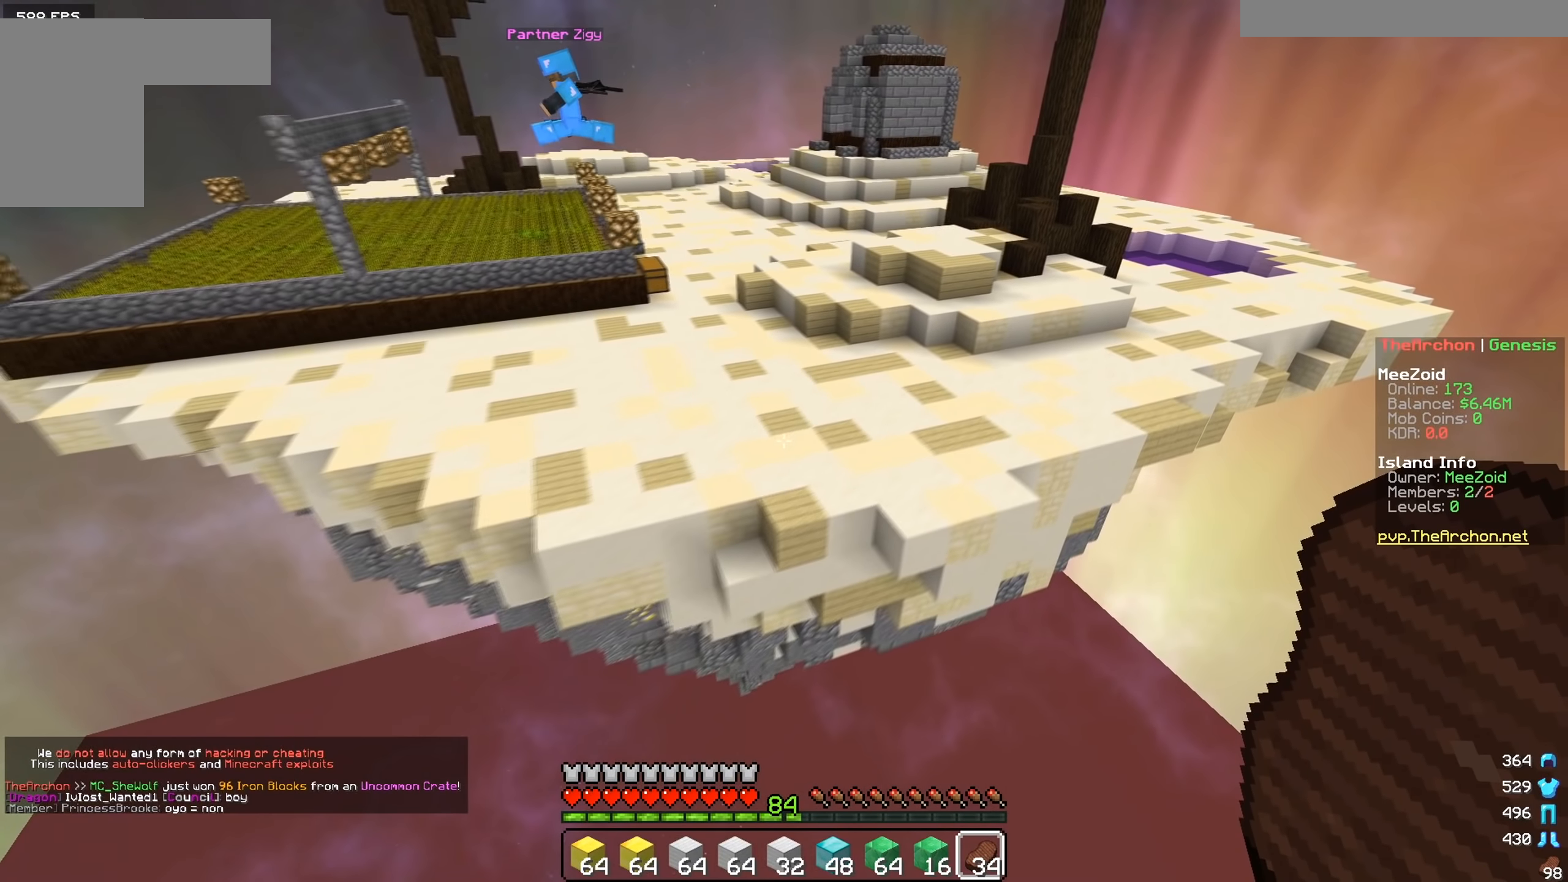
{"keys": ["a", "w"], "mouse": [], "events": [[250, "s", "up"], [367, "w", "down"]]}
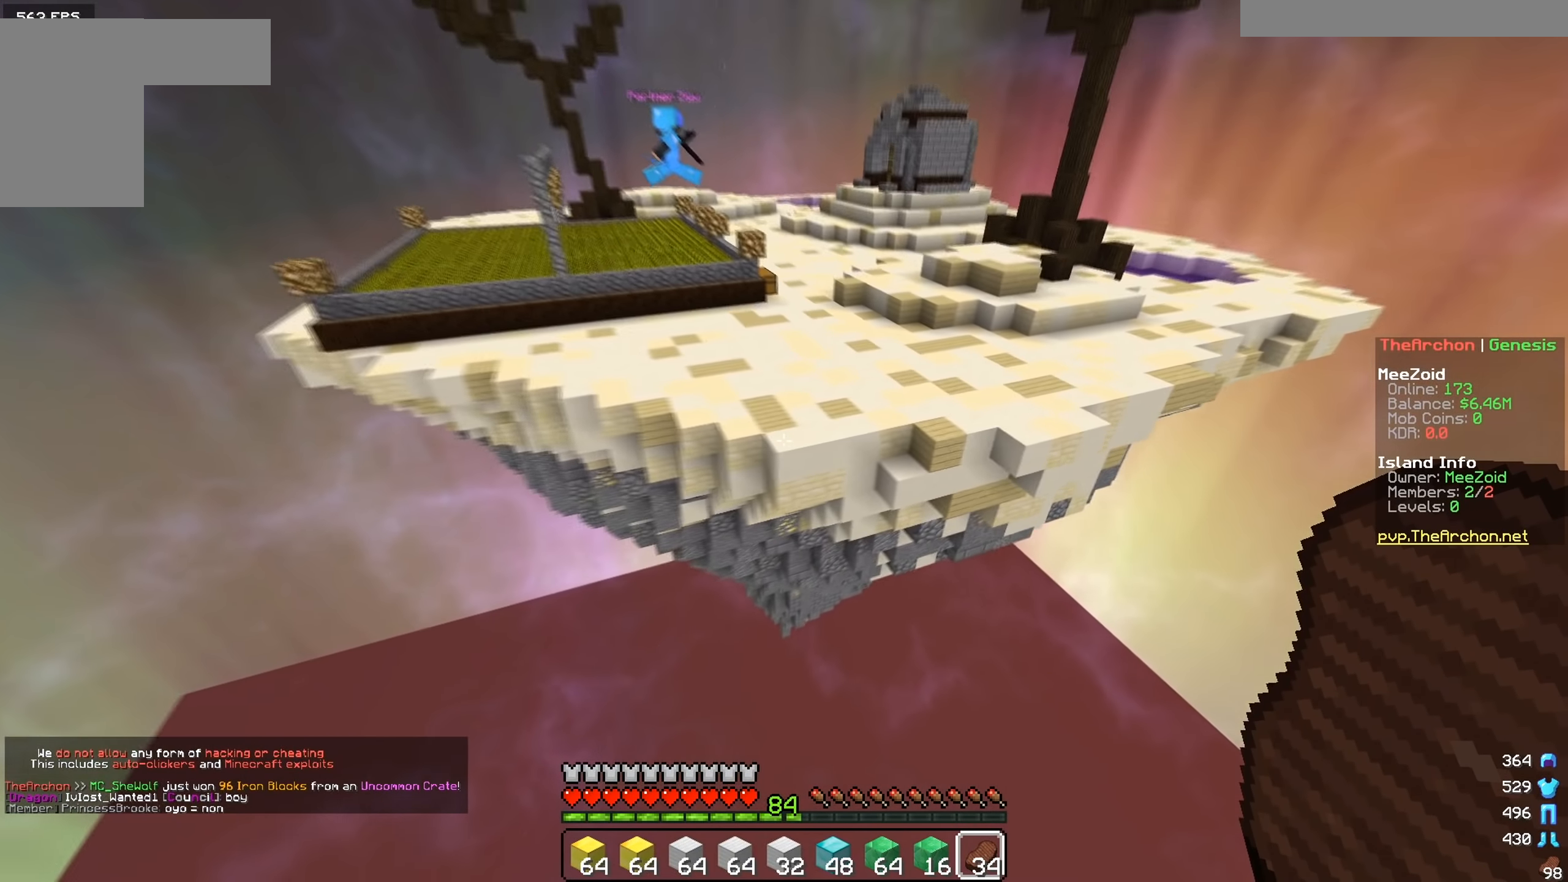
{"keys": ["a", "s"], "mouse": [], "events": [[351, "w", "up"], [501, "s", "down"]]}
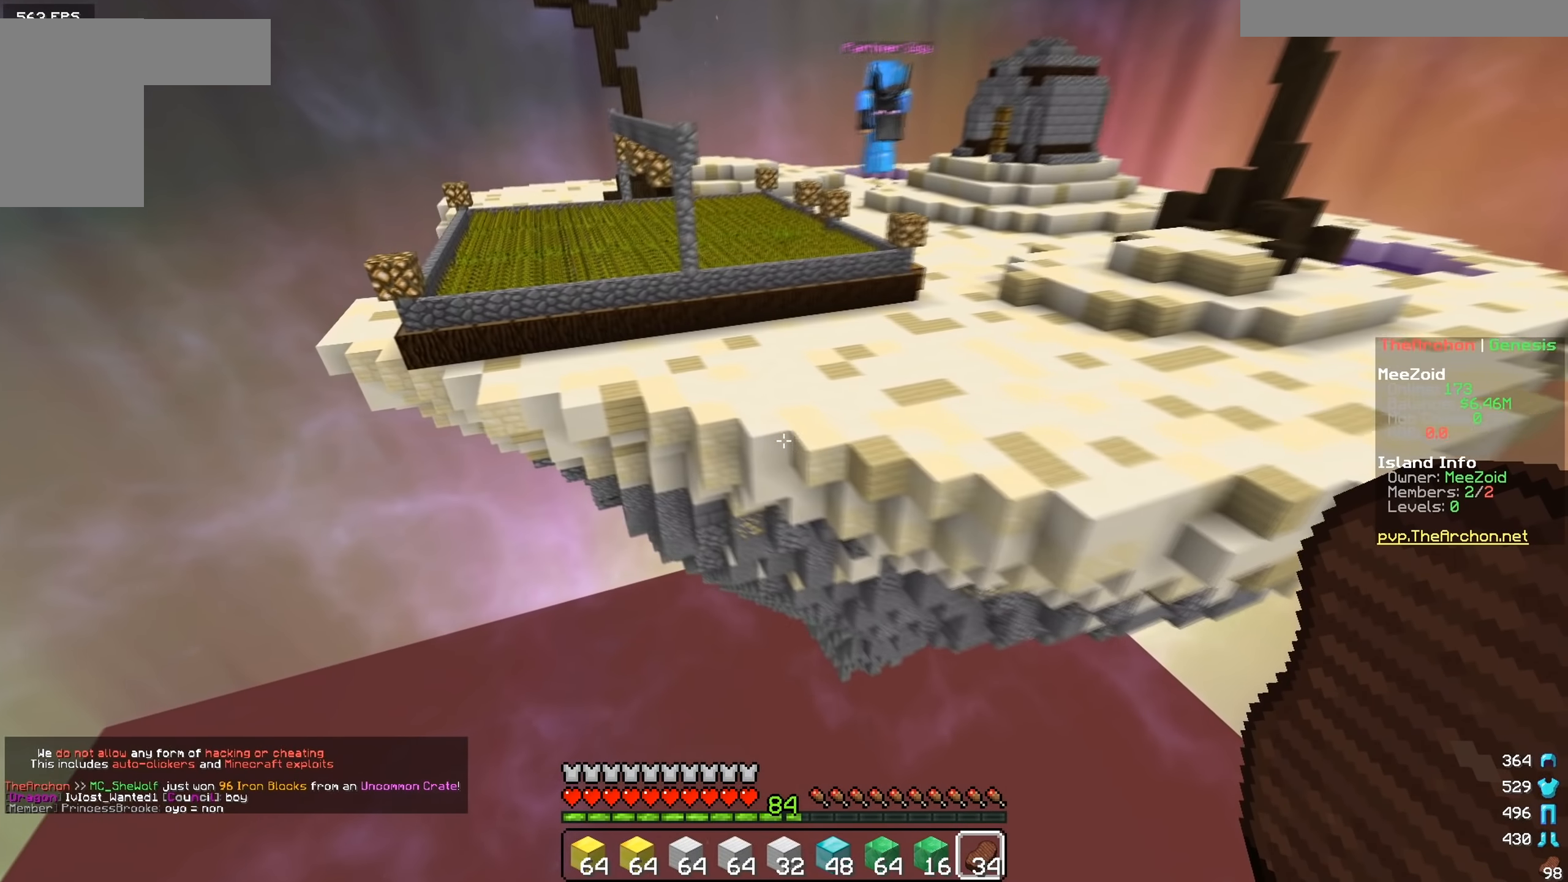
{"keys": ["d", "w"], "mouse": [], "events": [[17, "d", "down"], [83, "a", "up"], [350, "s", "up"], [467, "w", "down"]]}
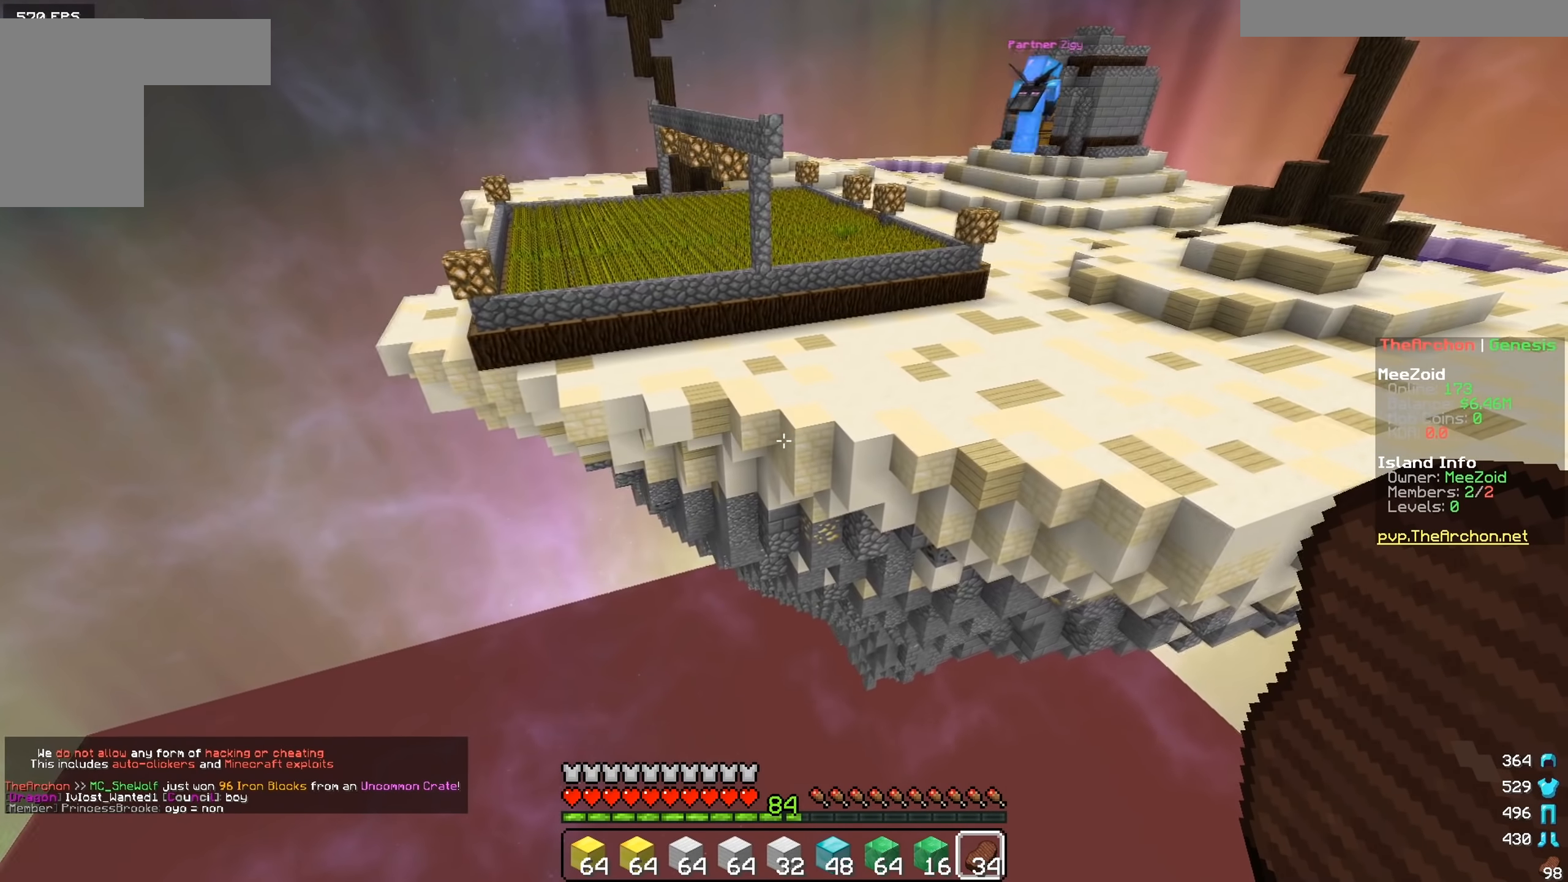
{"keys": ["d", "w"], "mouse": [], "events": []}
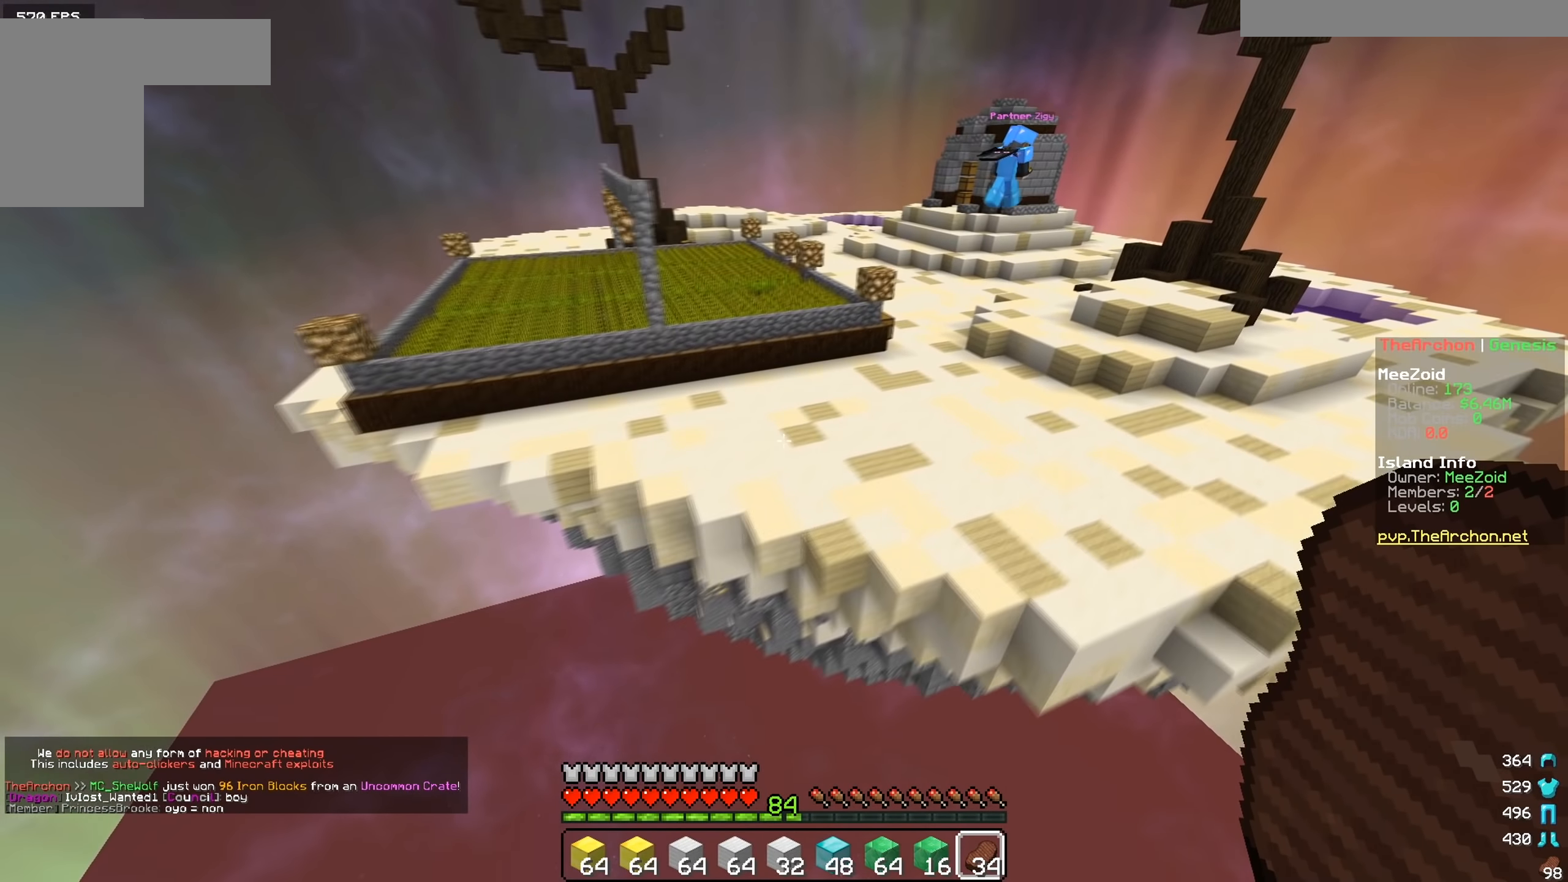
{"keys": ["d", "w"], "mouse": [], "events": []}
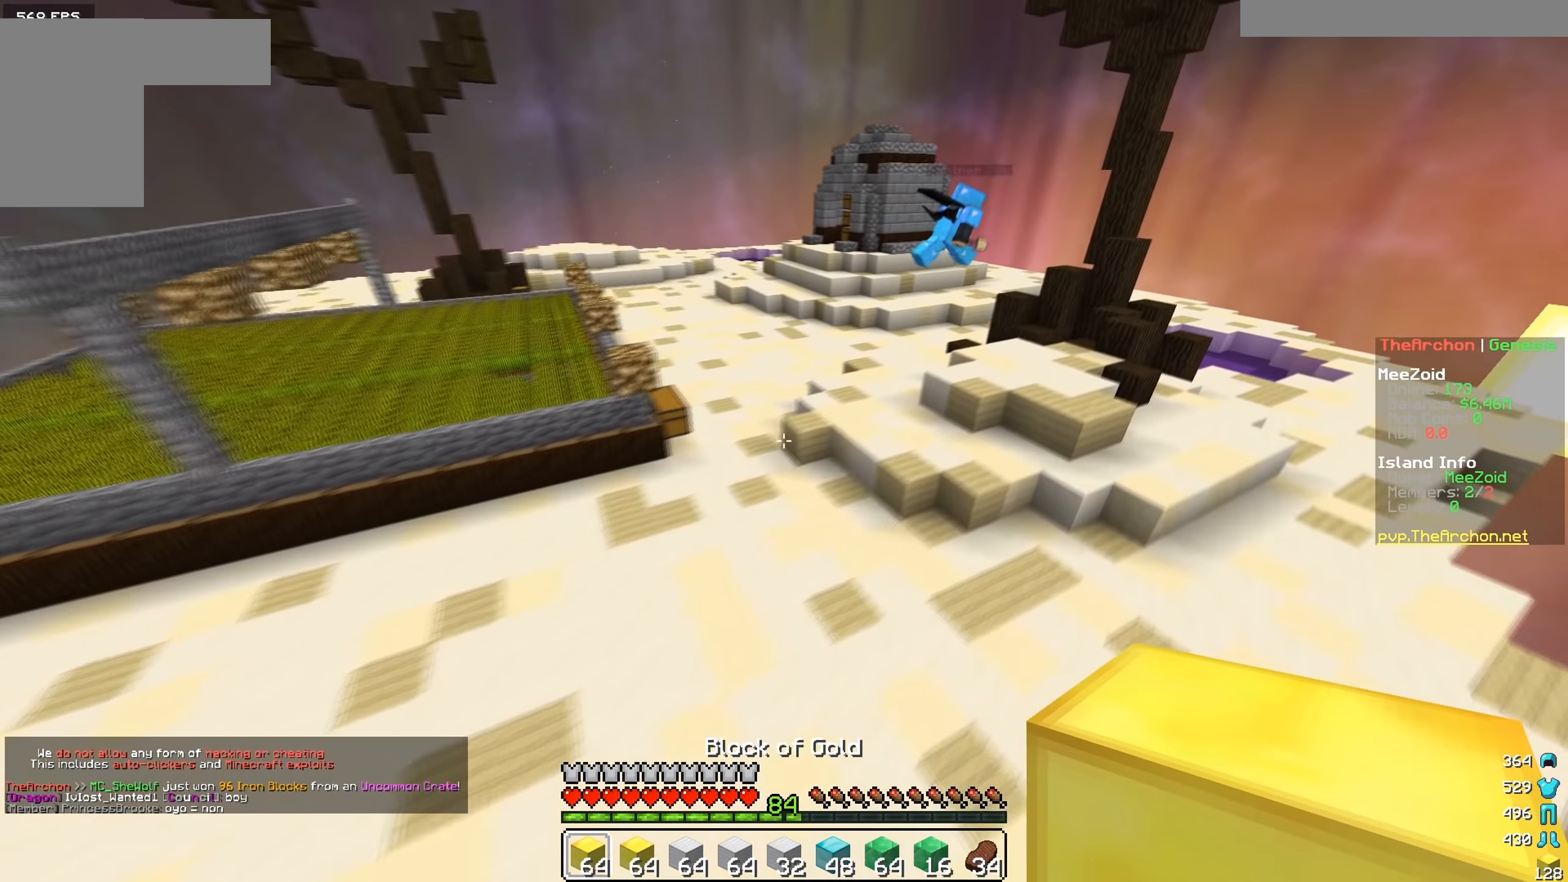
{"keys": ["d"], "mouse": [], "events": [[251, "w", "up"]]}
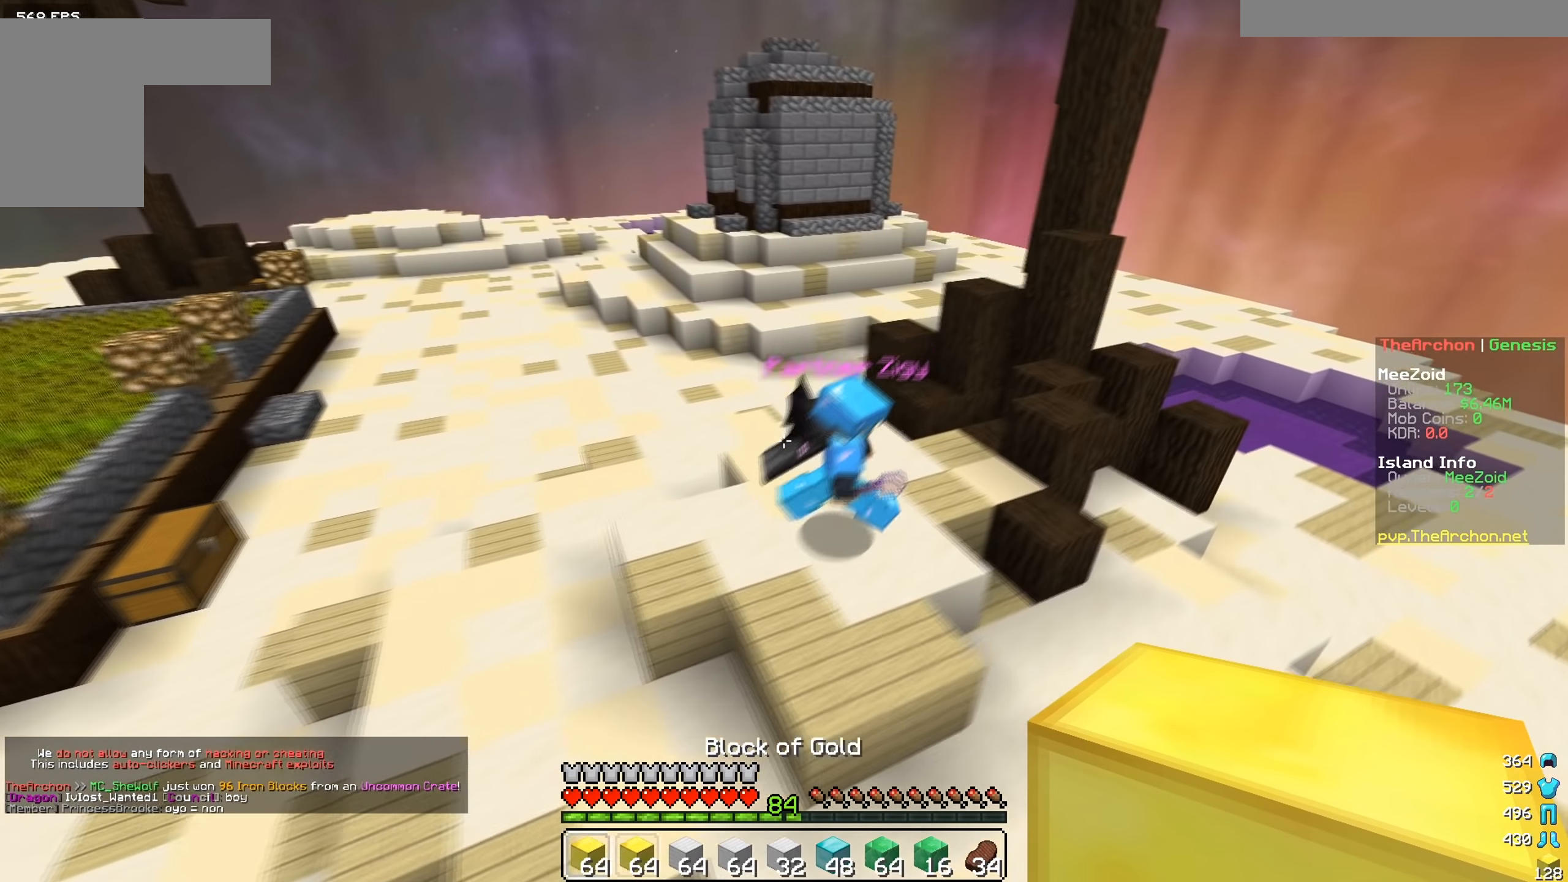
{"keys": ["a", "d", "s"], "mouse": [], "events": [[66, "s", "down"], [400, "a", "down"]]}
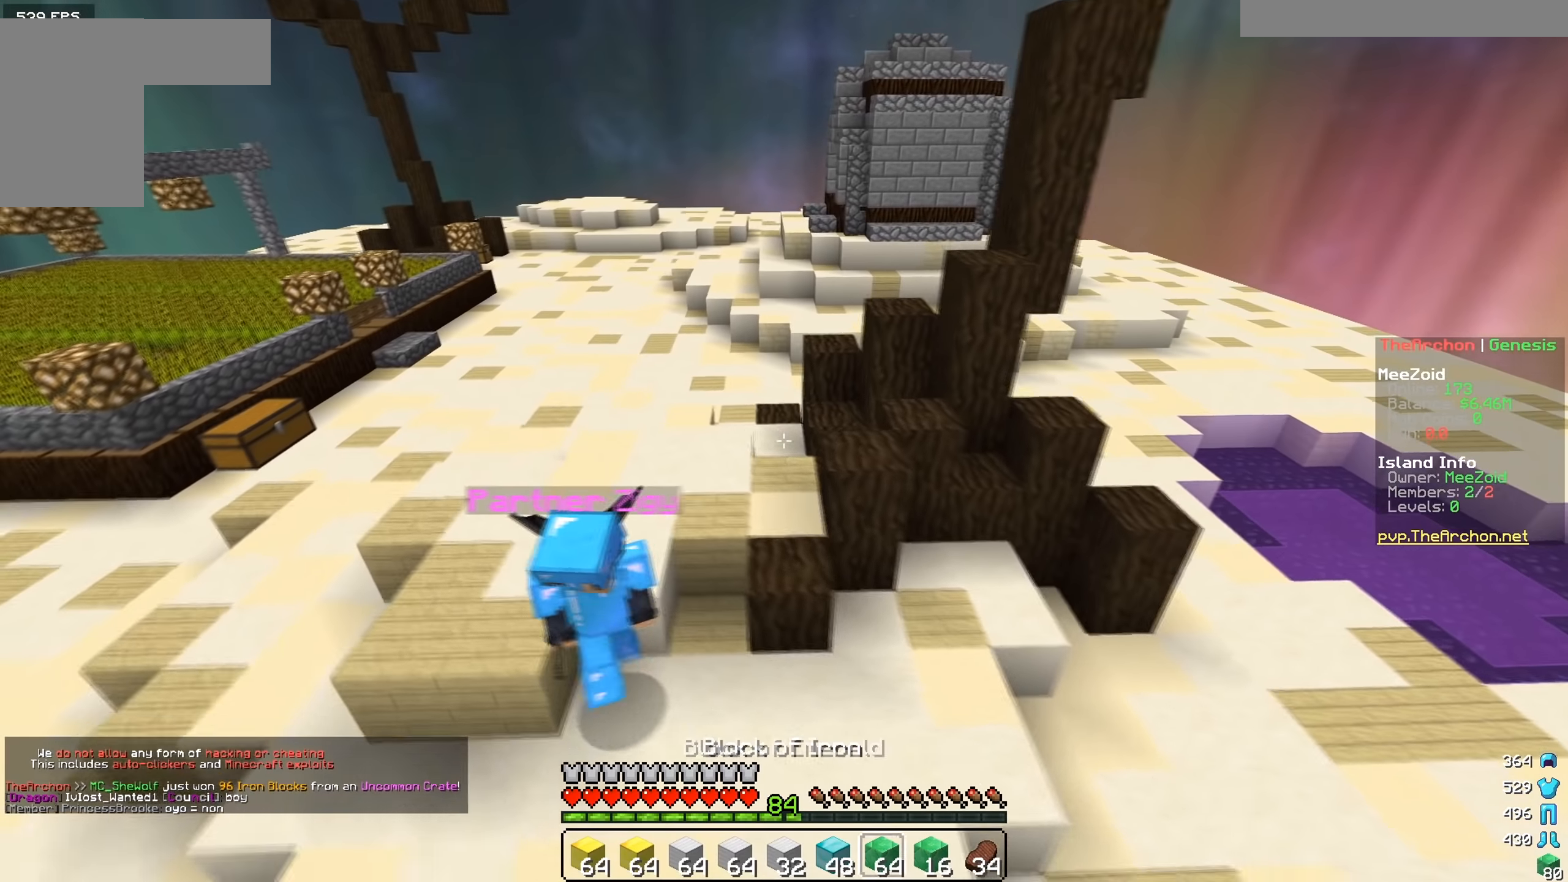
{"keys": ["a", "s"], "mouse": [], "events": [[33, "d", "up"]]}
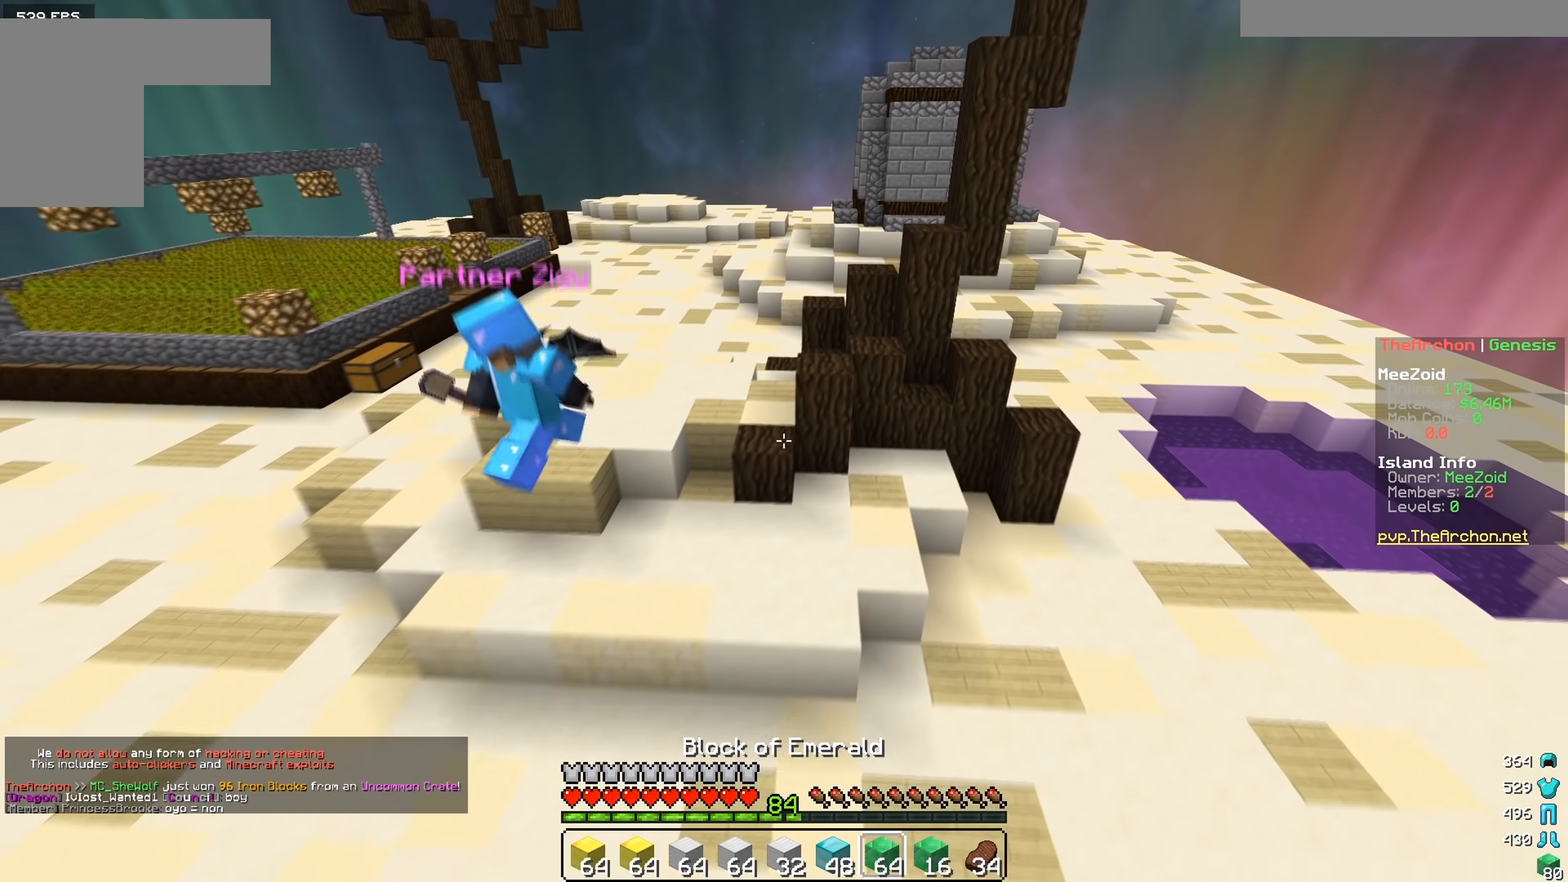
{"keys": ["a", "s"], "mouse": [], "events": []}
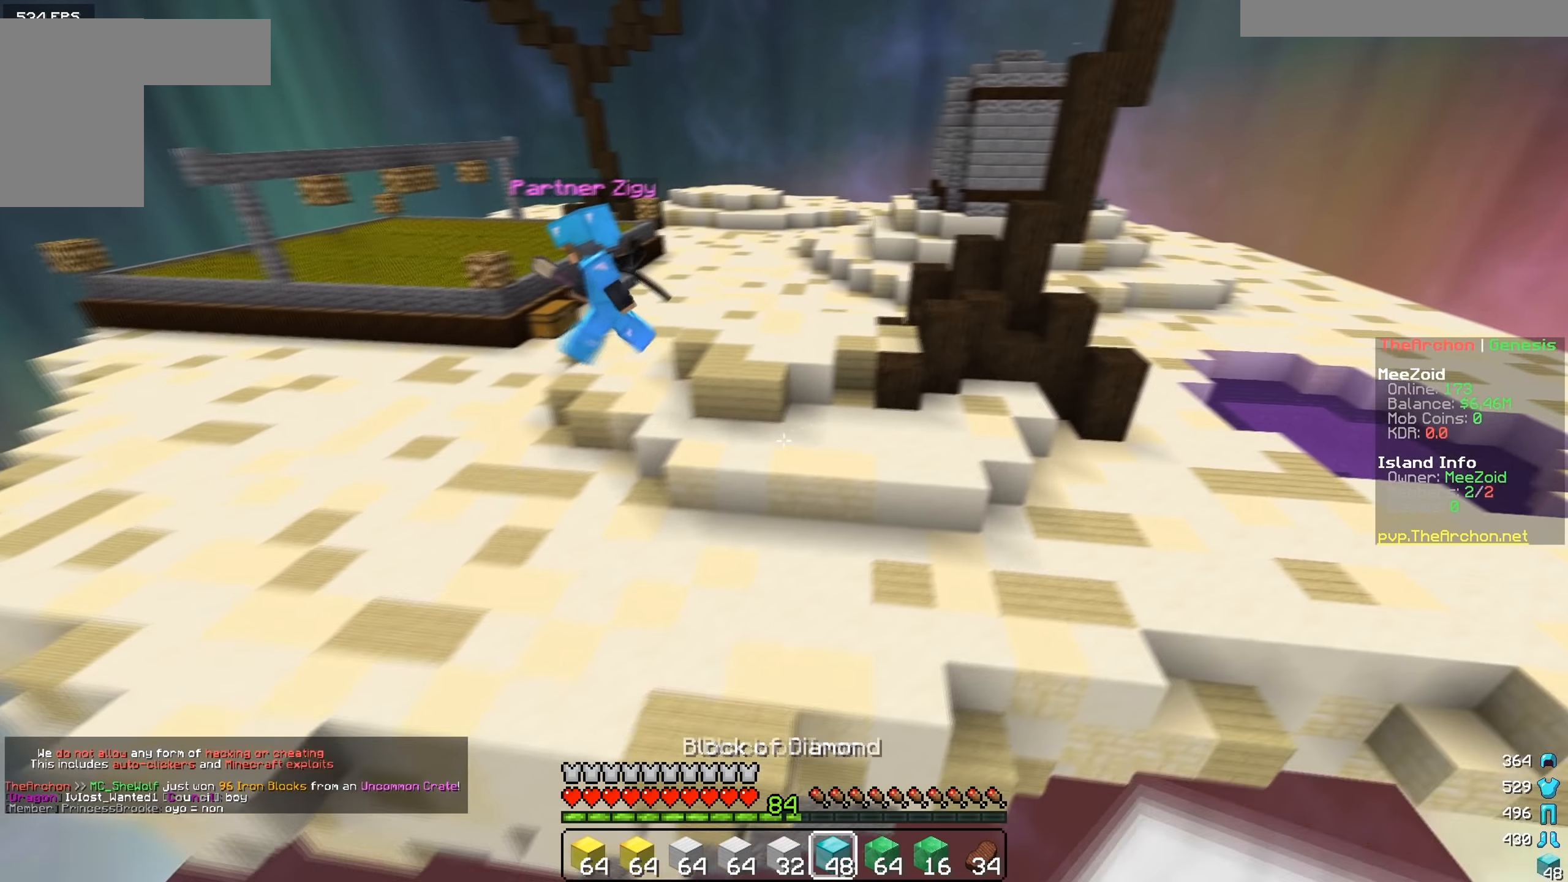
{"keys": ["a"], "mouse": [], "events": [[150, "s", "up"]]}